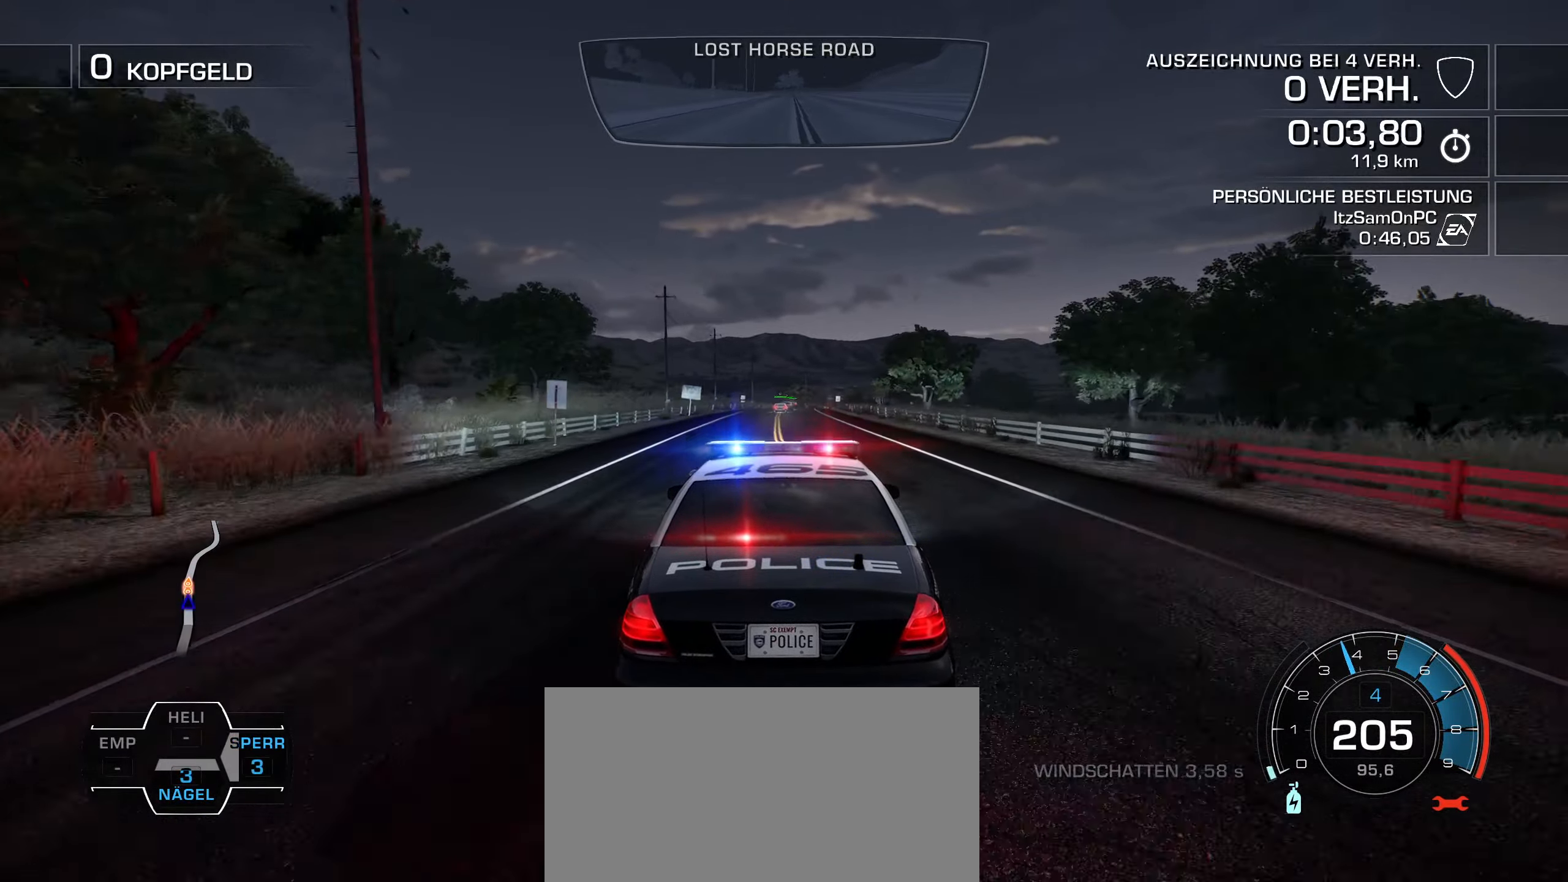
Gameplay with keyboard; each line is a JSON object with the keys held at the frame after it. "events" lists presses ("down") and releases ("up") of "1", "2", "3", "4", "5", "6", "7", "8", "9", "a", "alt", "b", "c", "caps_lock", "ctrl", "d", "down", "e", "escape", "f", "f4", "f6", "f9", "left", "q", "r", "return", "right", "s", "shift", "space", "super", "tab", "tilde", "up", "w", "x" and "z" between this image and that frame as [ms after this image, input, new state], when the widget could be followed in between. No other keys are recorded. Mouse input is not recorded.
{"keys": ["w"], "events": []}
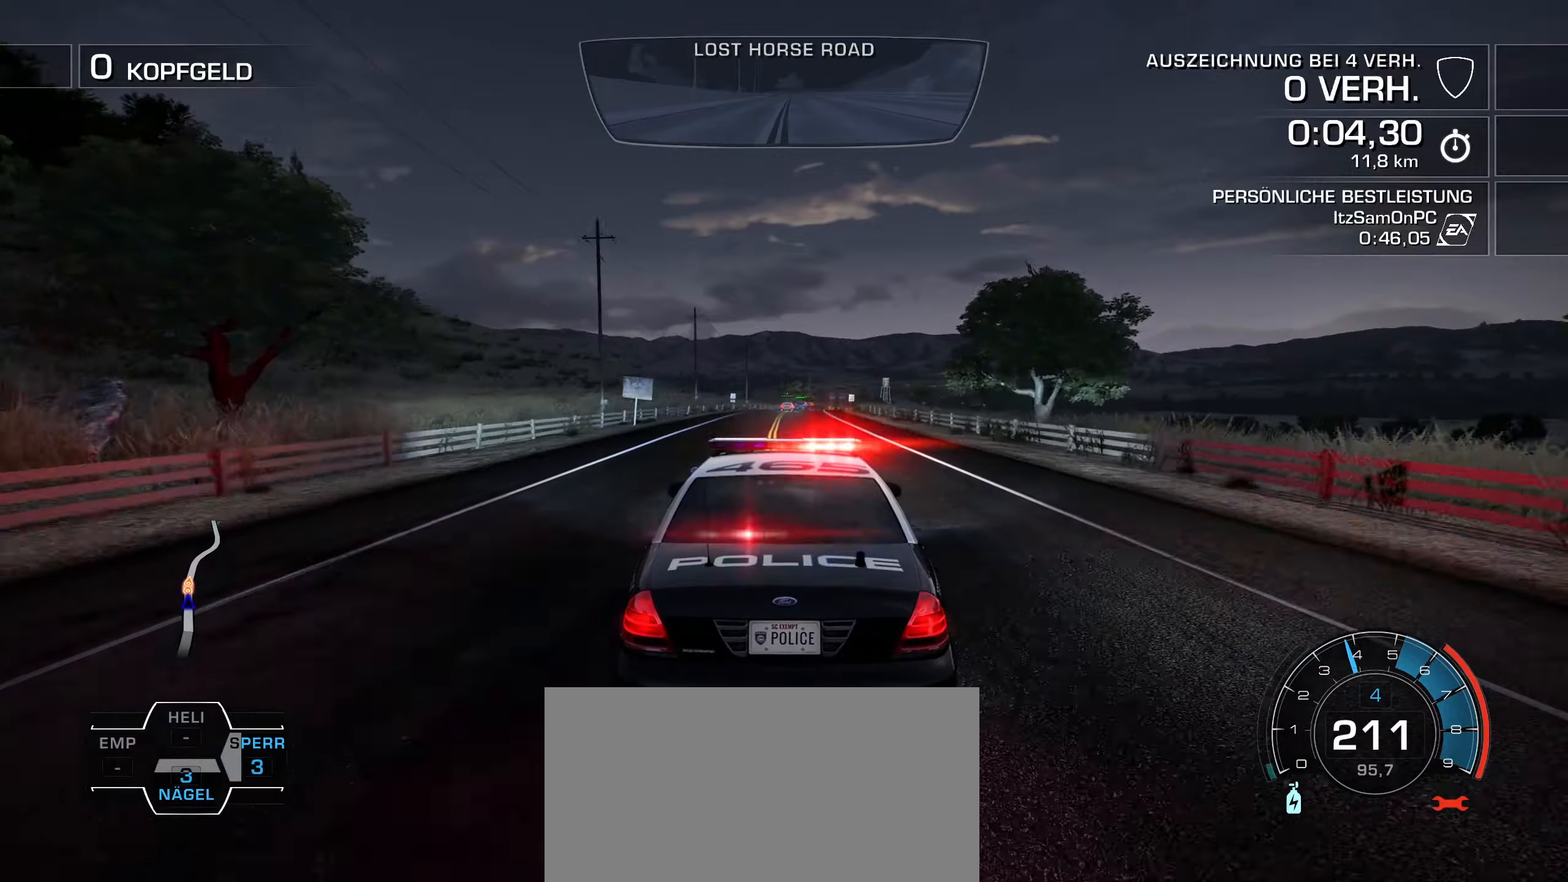
{"keys": ["w"], "events": []}
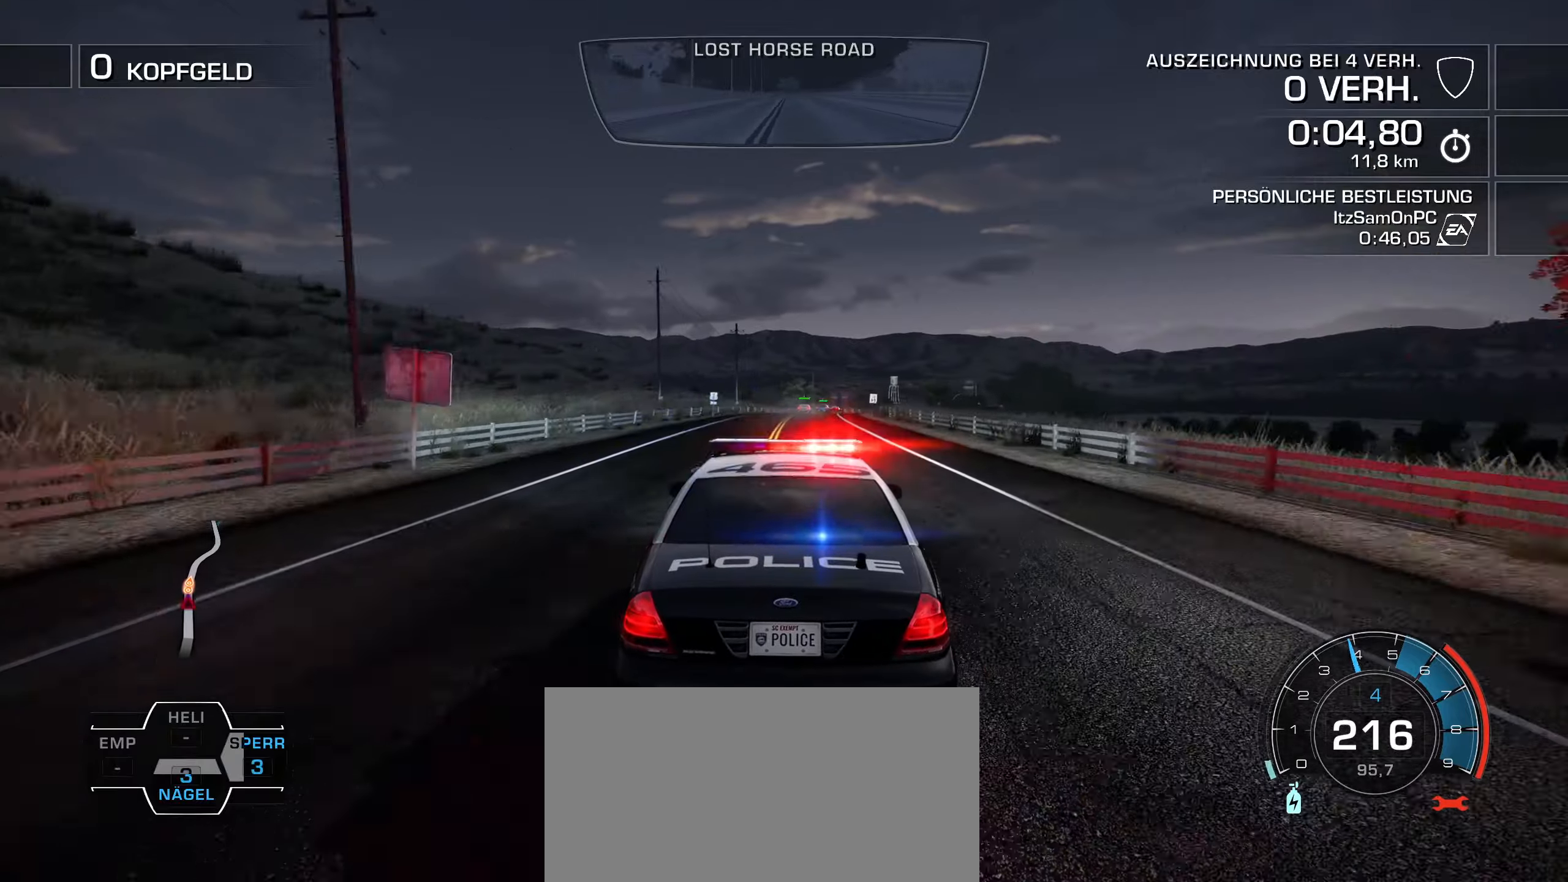
{"keys": ["d", "w"], "events": [[50, "d", "down"], [100, "d", "up"], [284, "d", "down"], [334, "d", "up"], [468, "d", "down"]]}
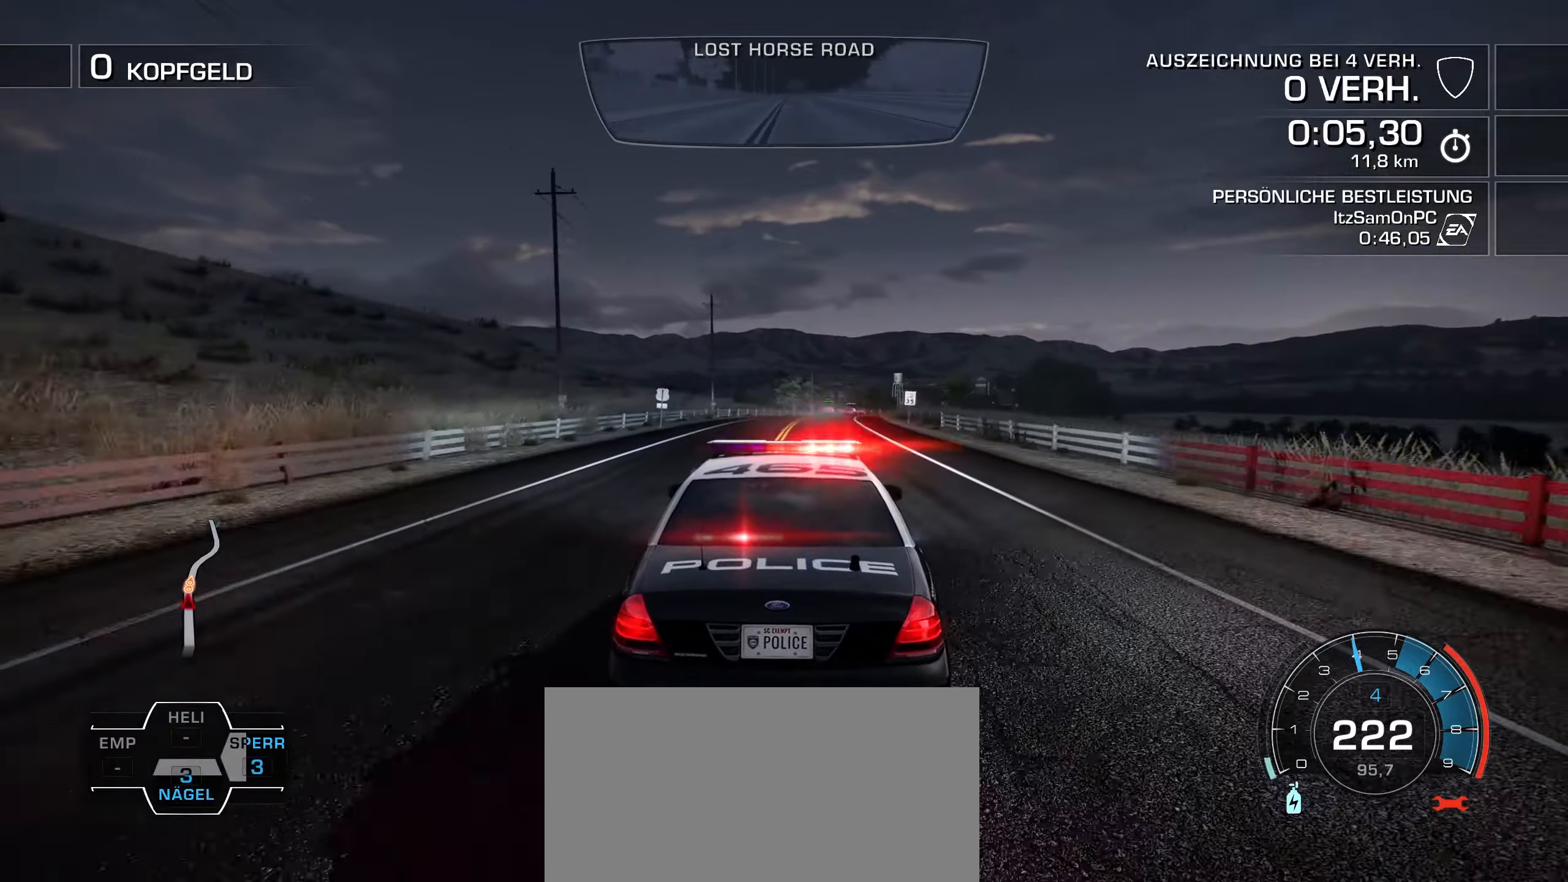
{"keys": ["d", "w"], "events": [[17, "d", "up"], [167, "d", "down"], [200, "d", "up"], [350, "d", "down"], [400, "d", "up"], [484, "d", "down"]]}
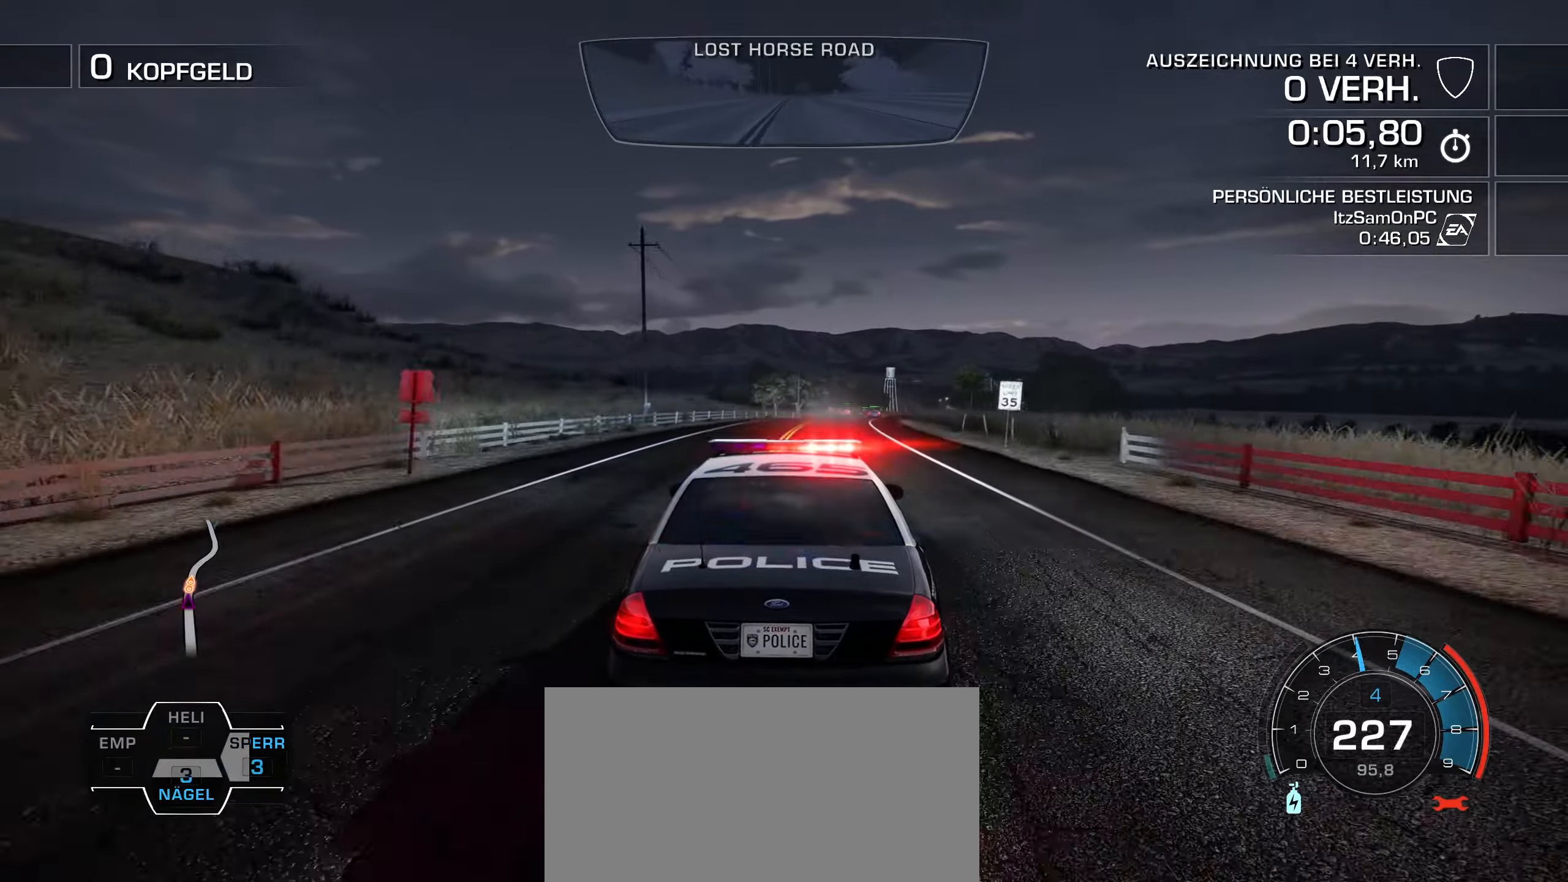
{"keys": ["w"], "events": [[34, "d", "up"], [184, "d", "down"], [267, "d", "up"], [367, "d", "down"], [451, "d", "up"]]}
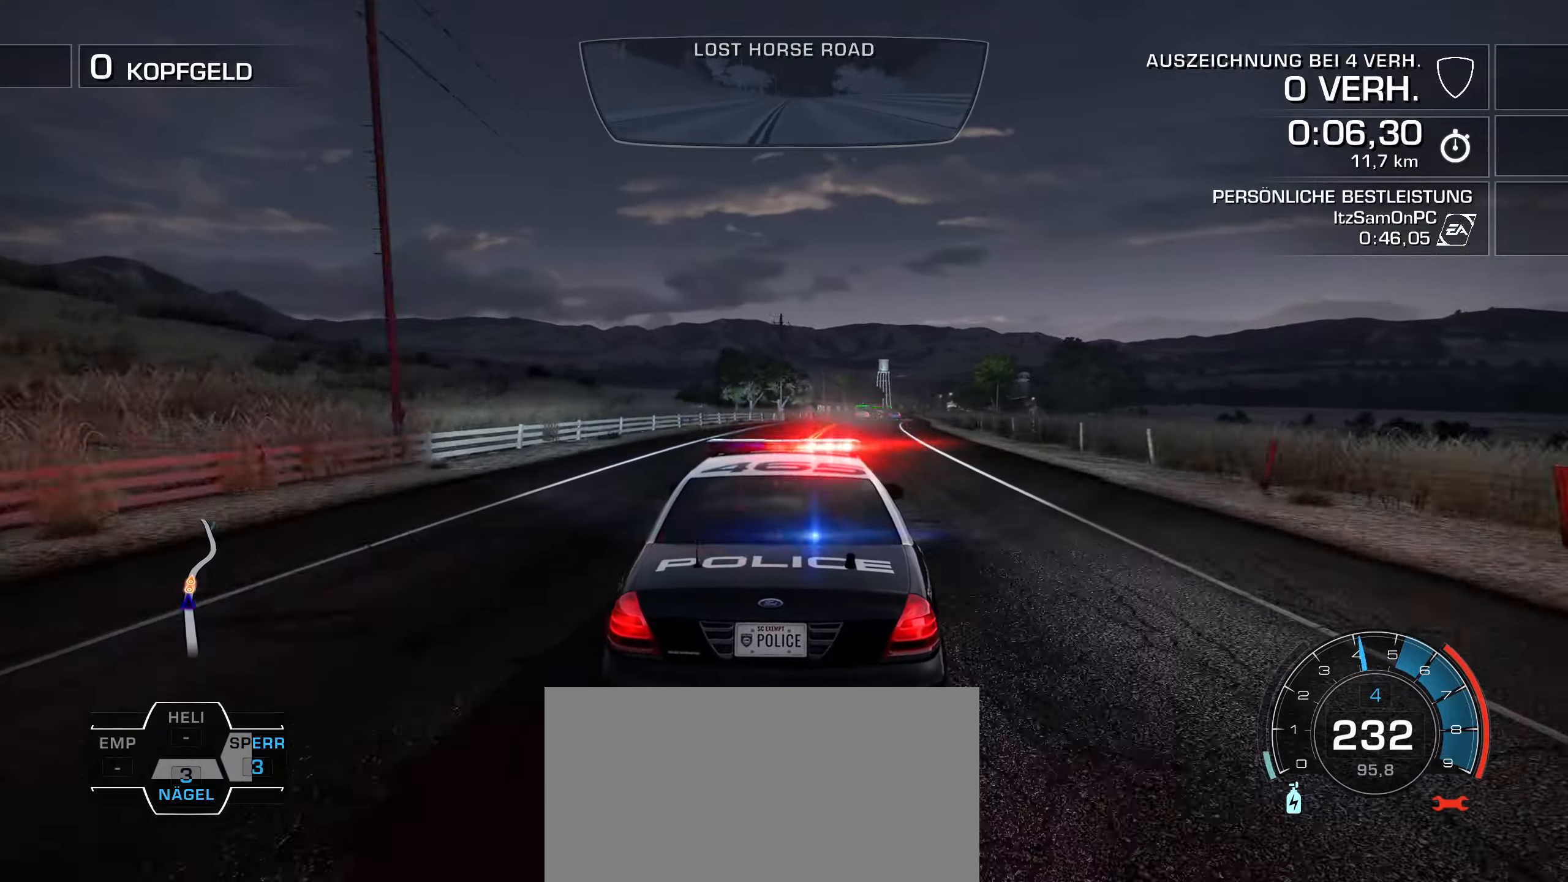
{"keys": ["w"], "events": [[50, "d", "down"], [150, "d", "up"], [233, "d", "down"], [284, "d", "up"], [384, "d", "down"], [467, "d", "up"]]}
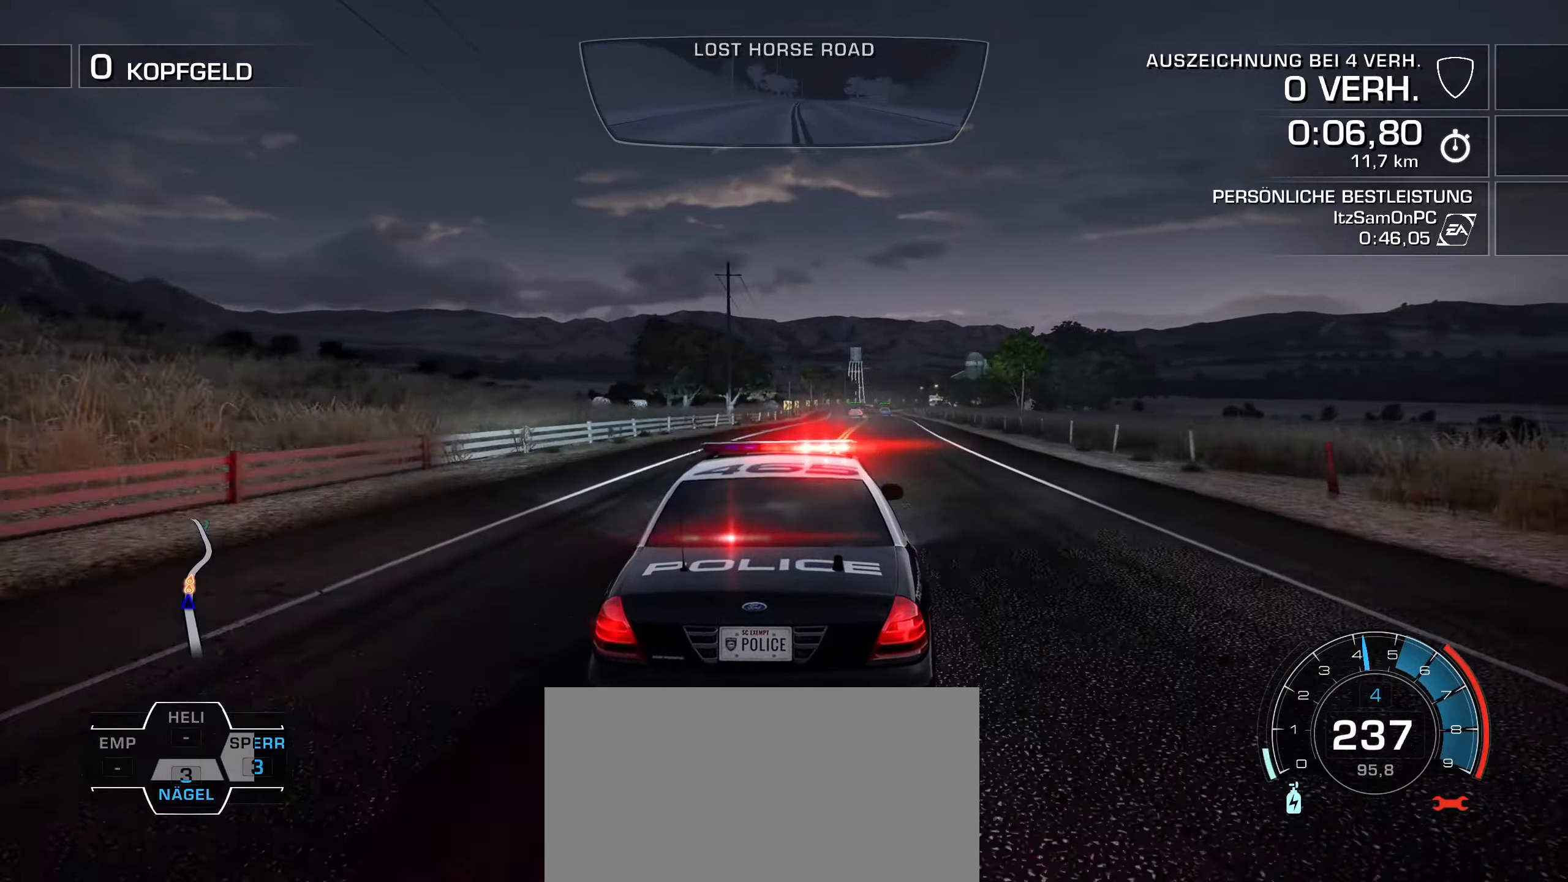
{"keys": ["w"], "events": [[167, "d", "down"], [201, "d", "up"], [401, "d", "down"], [484, "d", "up"]]}
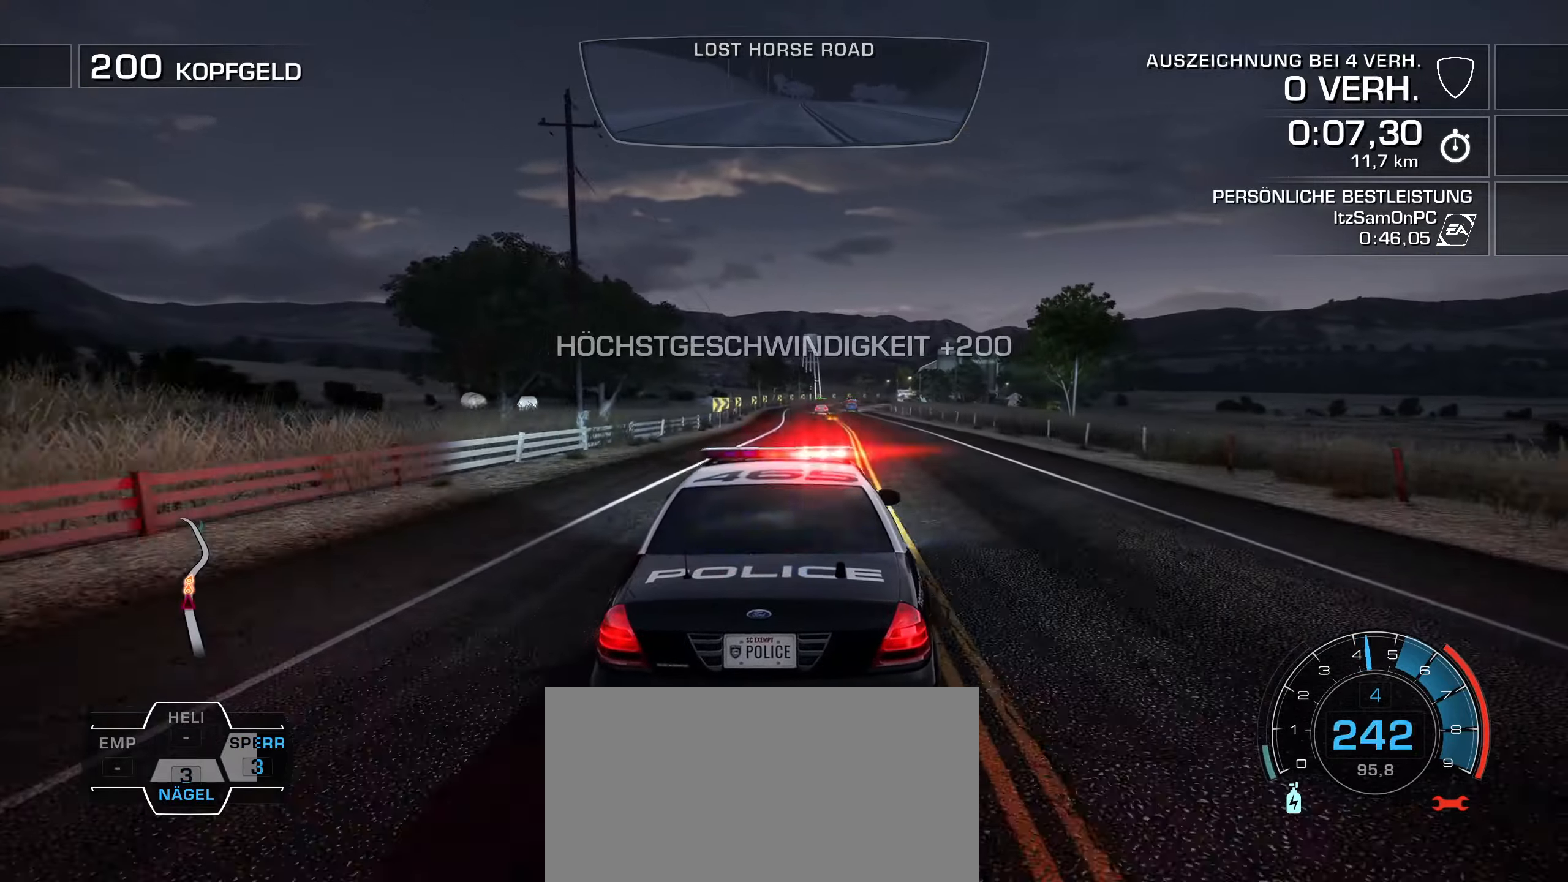
{"keys": ["w"], "events": [[367, "d", "down"], [450, "d", "up"]]}
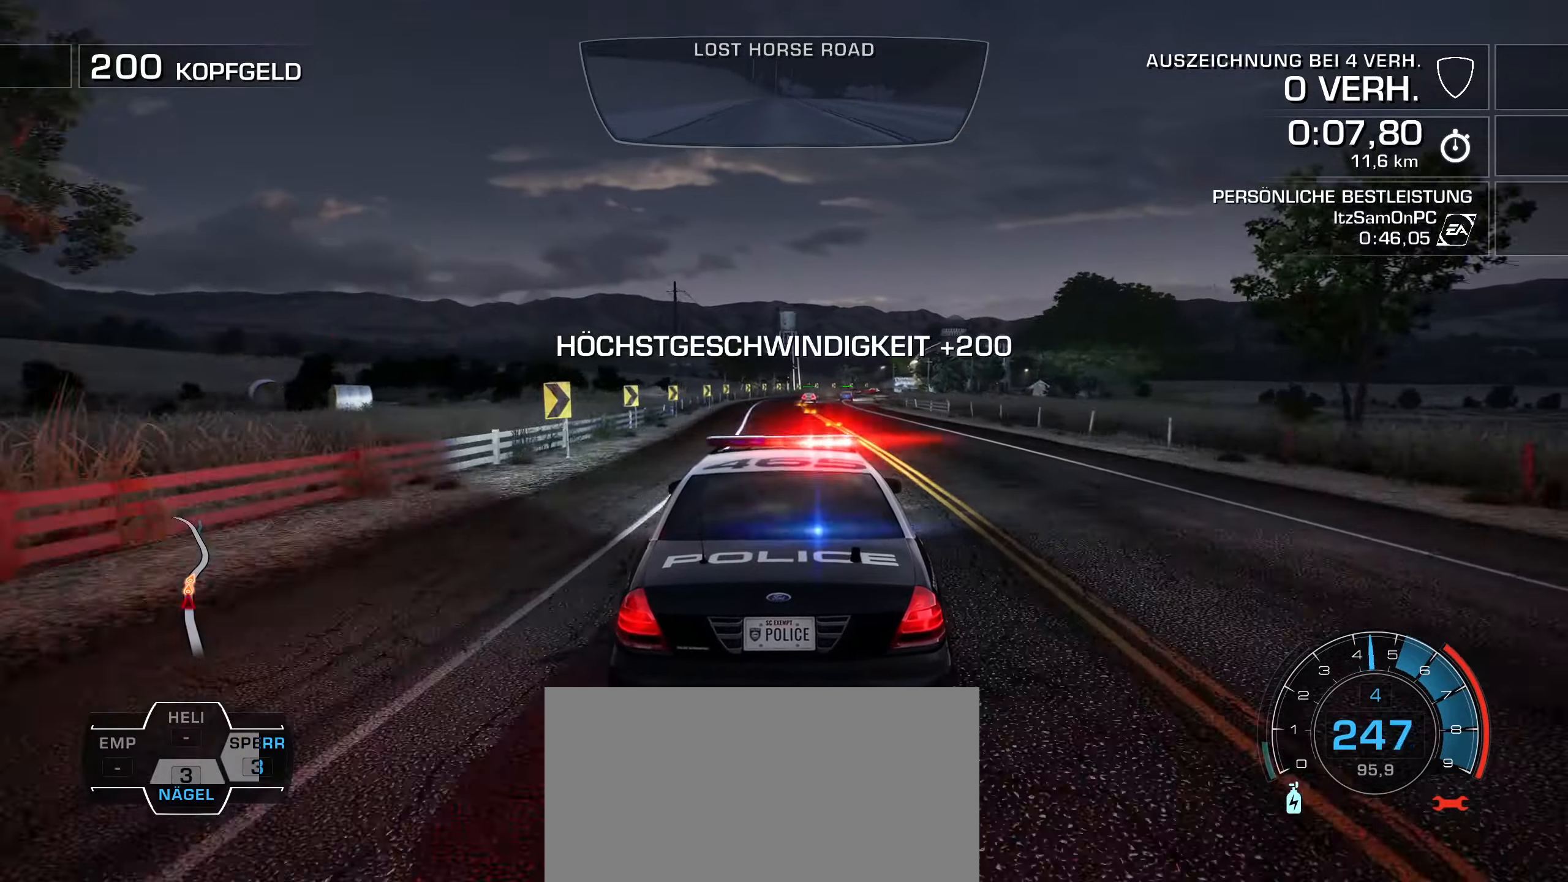
{"keys": ["d", "w"], "events": [[100, "d", "down"], [184, "d", "up"], [284, "d", "down"], [384, "d", "up"], [468, "d", "down"]]}
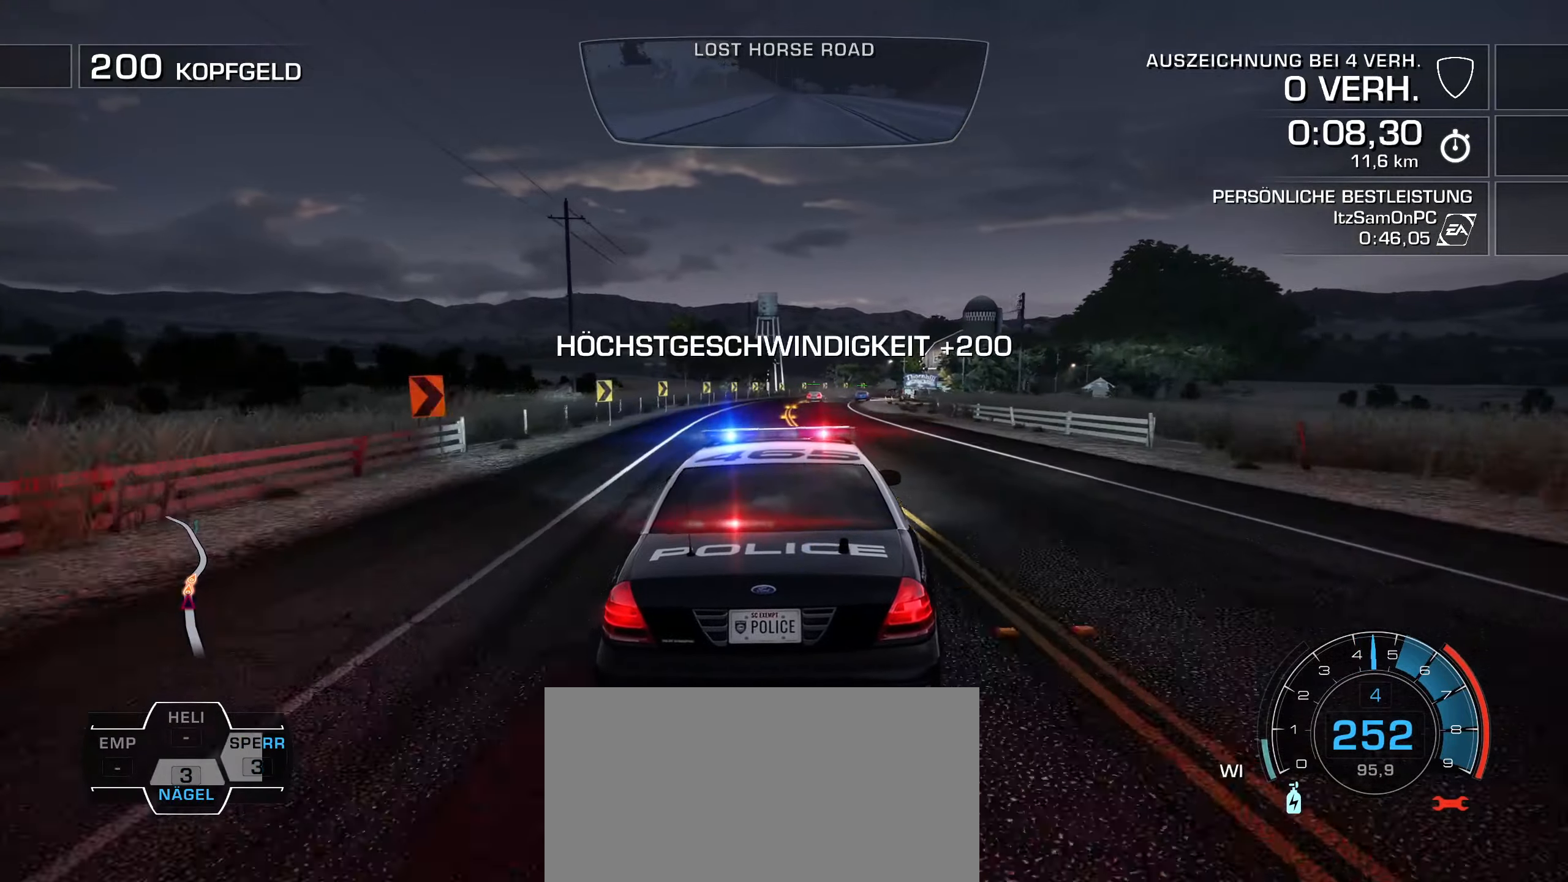
{"keys": ["d", "w"], "events": [[67, "d", "up"], [150, "d", "down"], [250, "d", "up"], [350, "d", "down"], [400, "d", "up"], [484, "d", "down"]]}
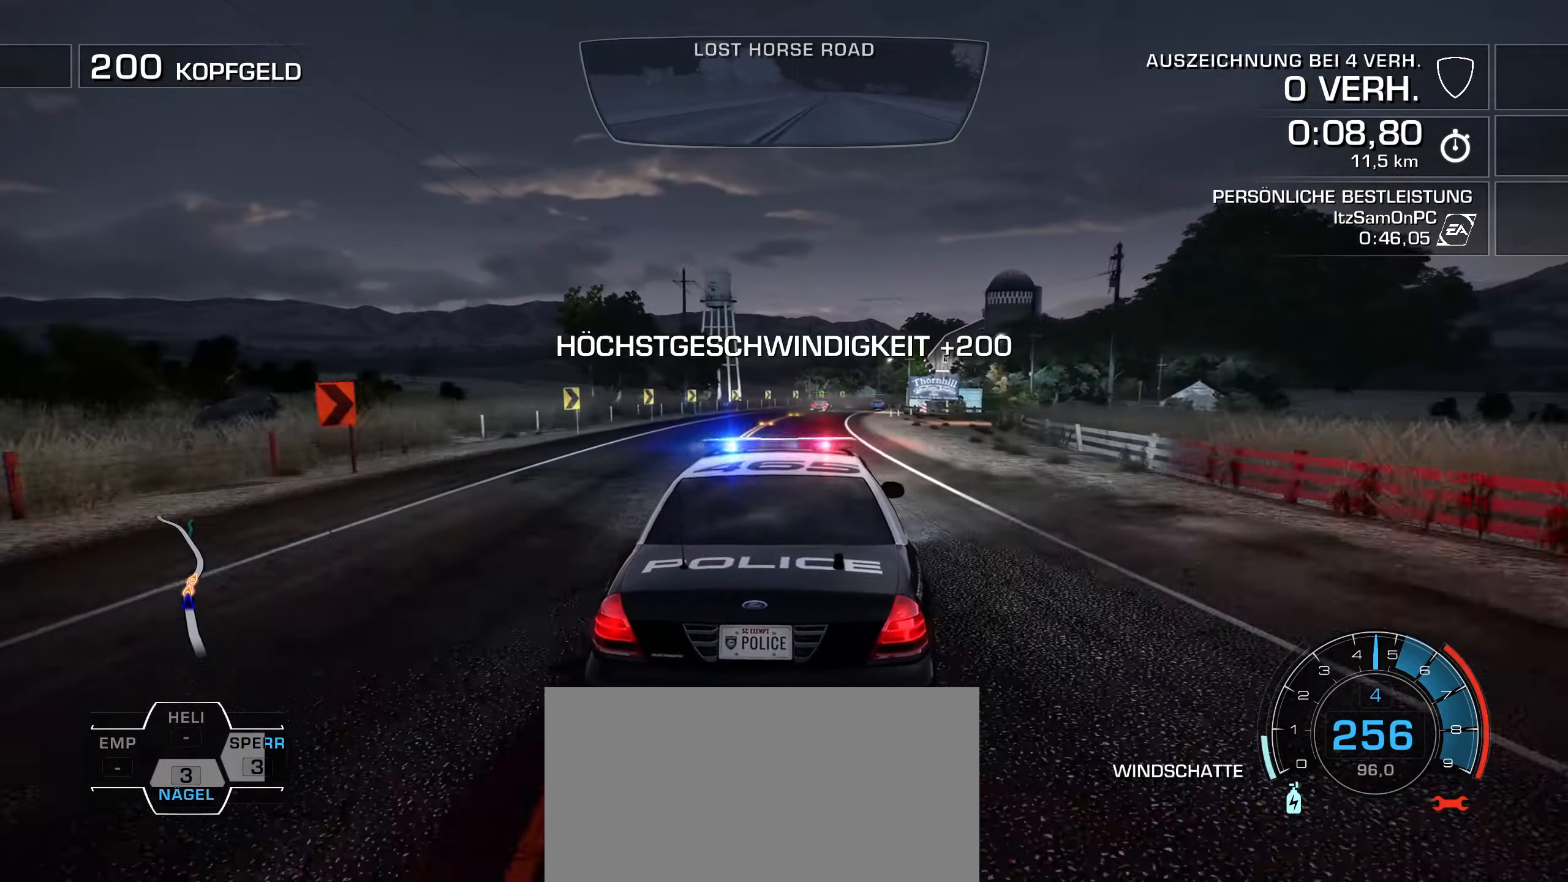
{"keys": ["w"], "events": [[84, "d", "up"], [184, "d", "down"], [267, "d", "up"], [368, "d", "down"], [401, "d", "up"]]}
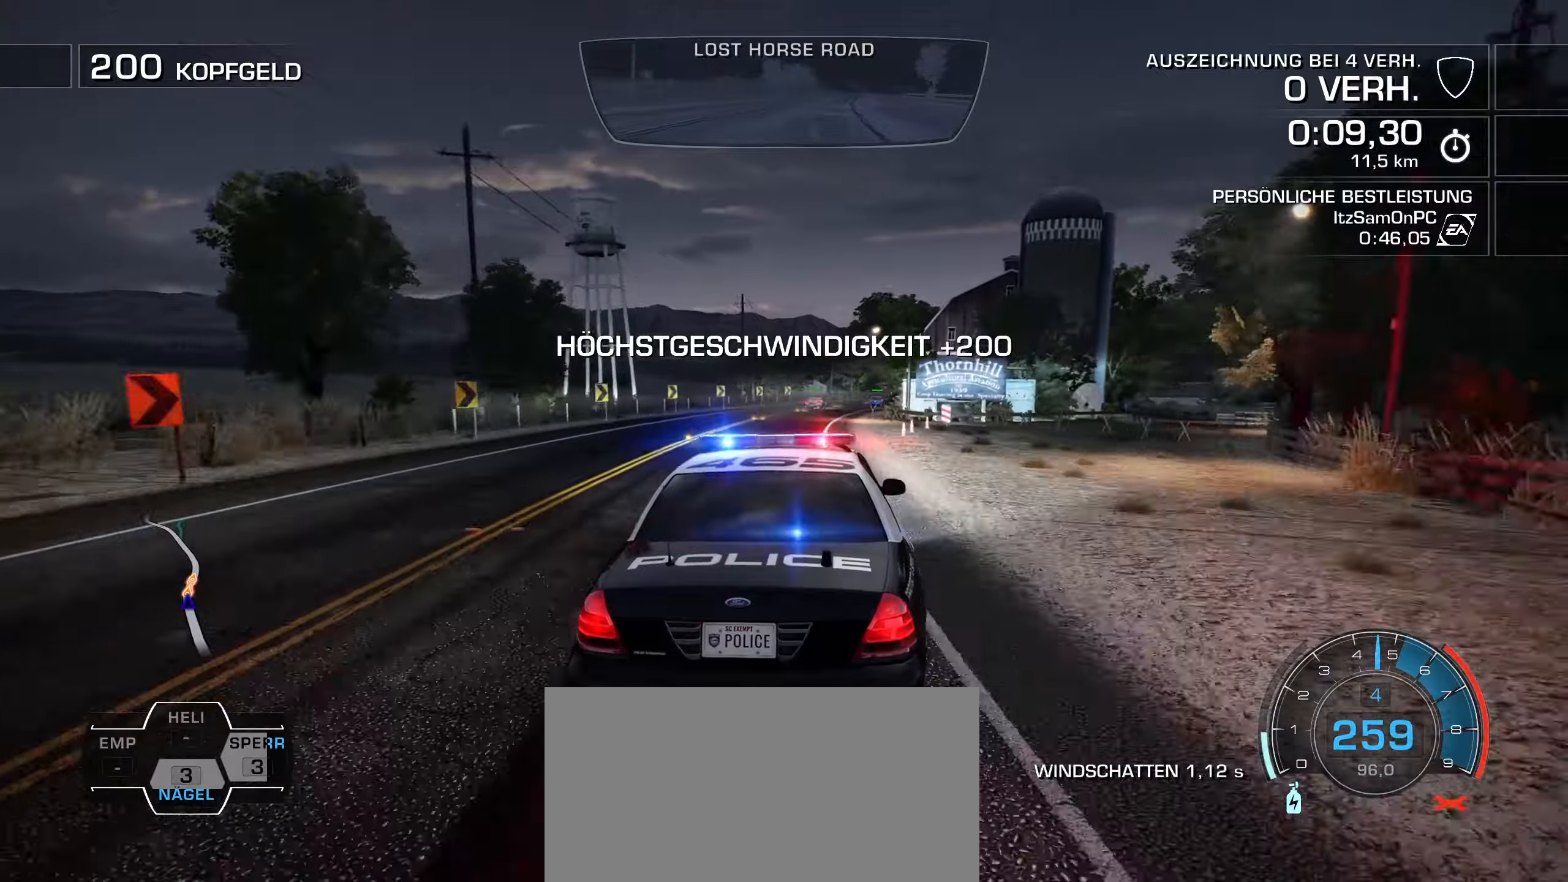
{"keys": ["d", "w"], "events": [[50, "d", "down"], [150, "d", "up"], [234, "d", "down"], [284, "d", "up"], [384, "d", "down"]]}
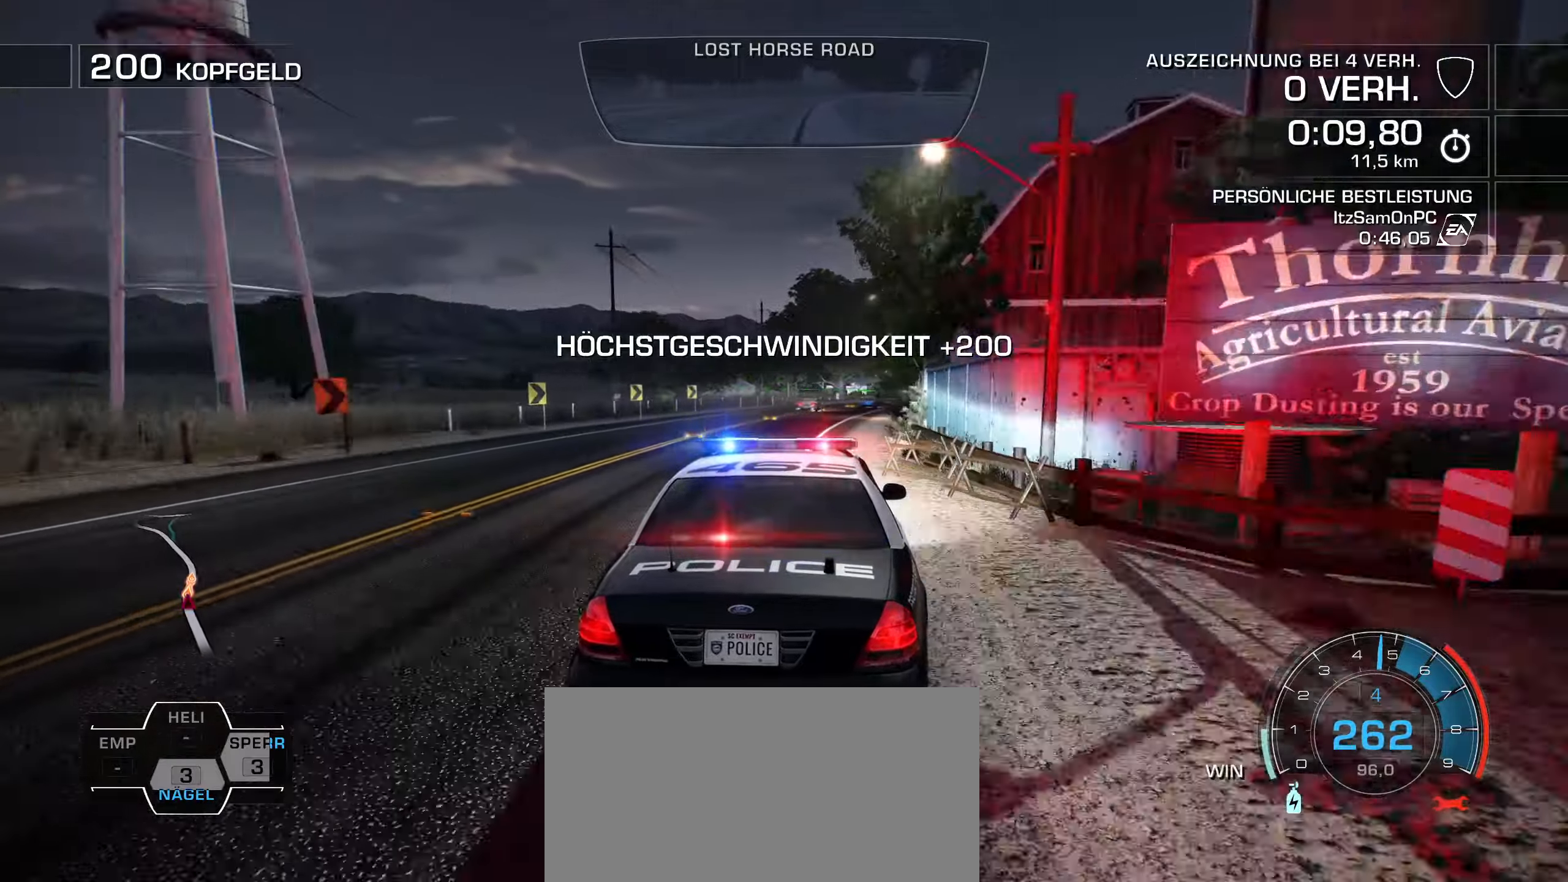
{"keys": ["shift", "w"], "events": [[16, "d", "up"], [116, "d", "down"], [200, "d", "up"], [400, "shift", "down"]]}
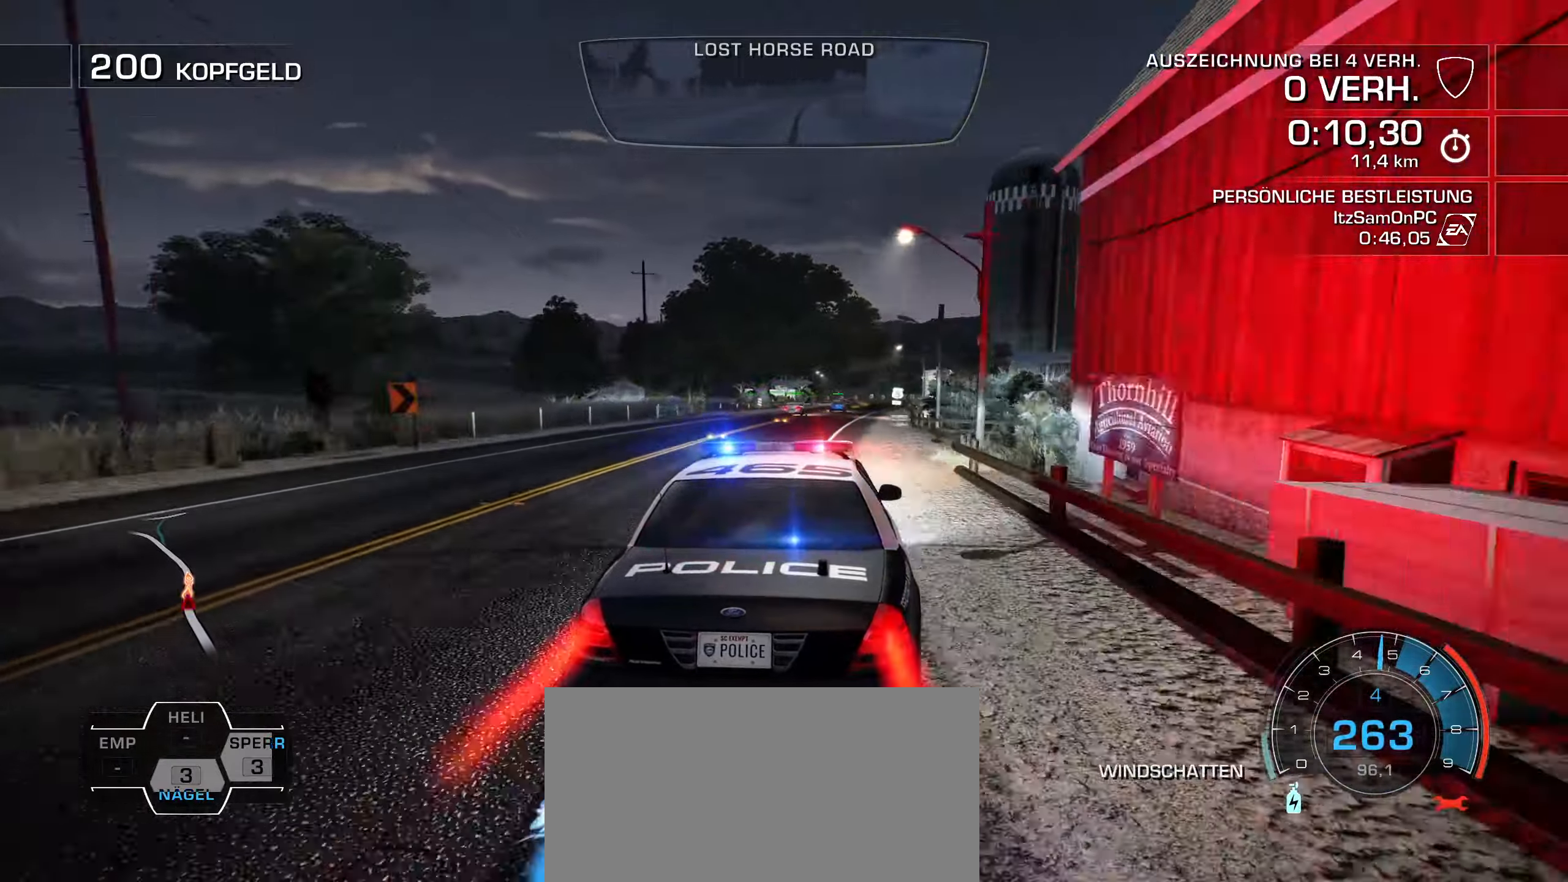
{"keys": ["shift", "w"], "events": [[267, "d", "down"], [367, "d", "up"]]}
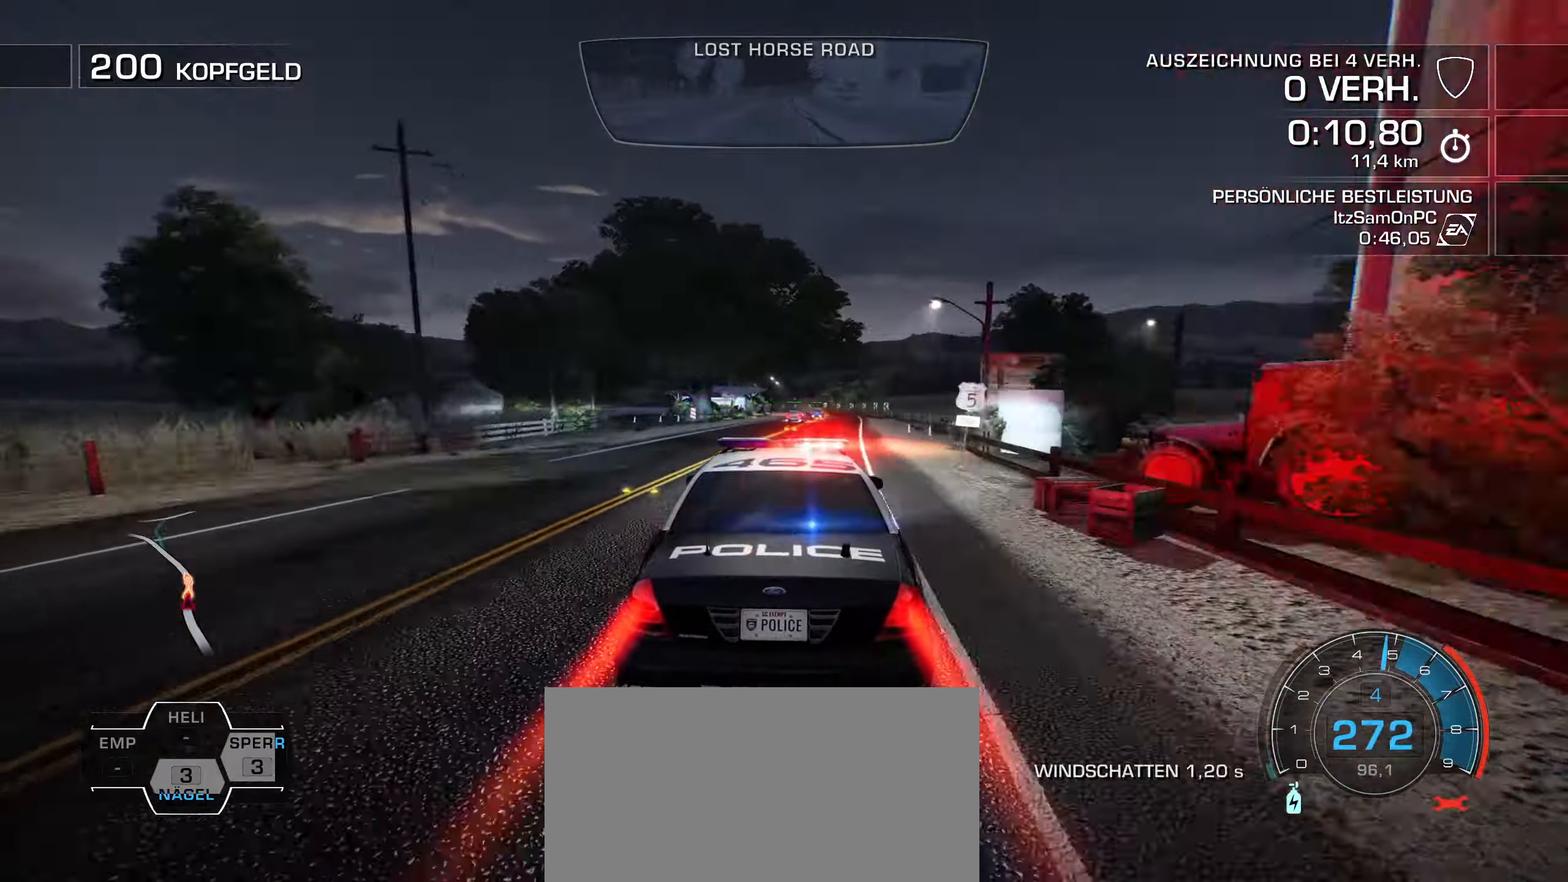
{"keys": ["w"], "events": [[150, "d", "down"], [233, "d", "up"], [283, "shift", "up"]]}
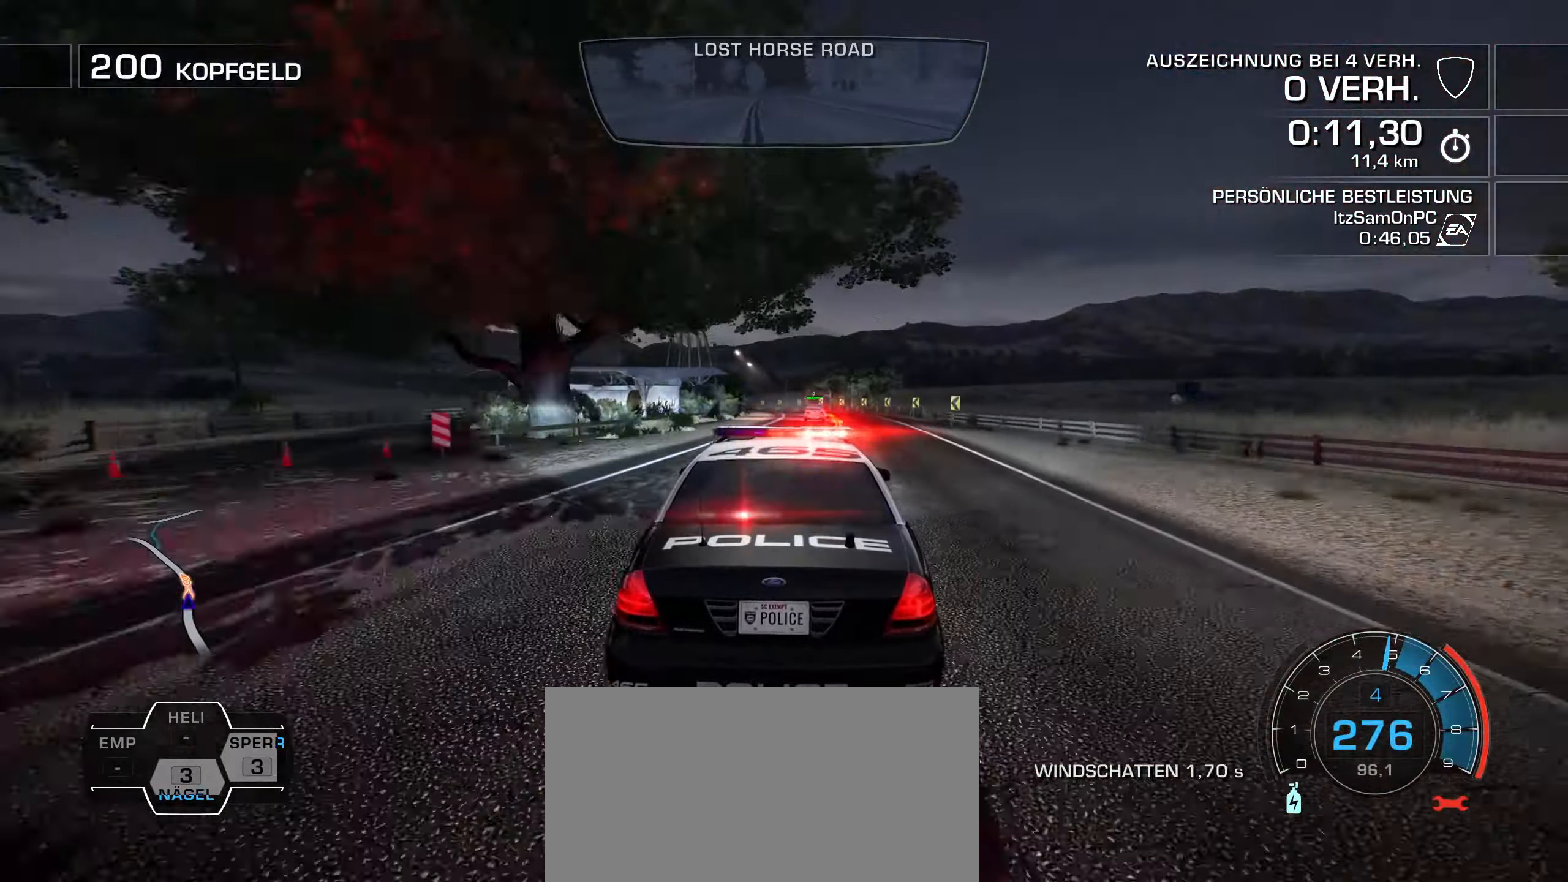
{"keys": ["a", "w"], "events": [[250, "a", "down"], [401, "a", "up"], [484, "a", "down"]]}
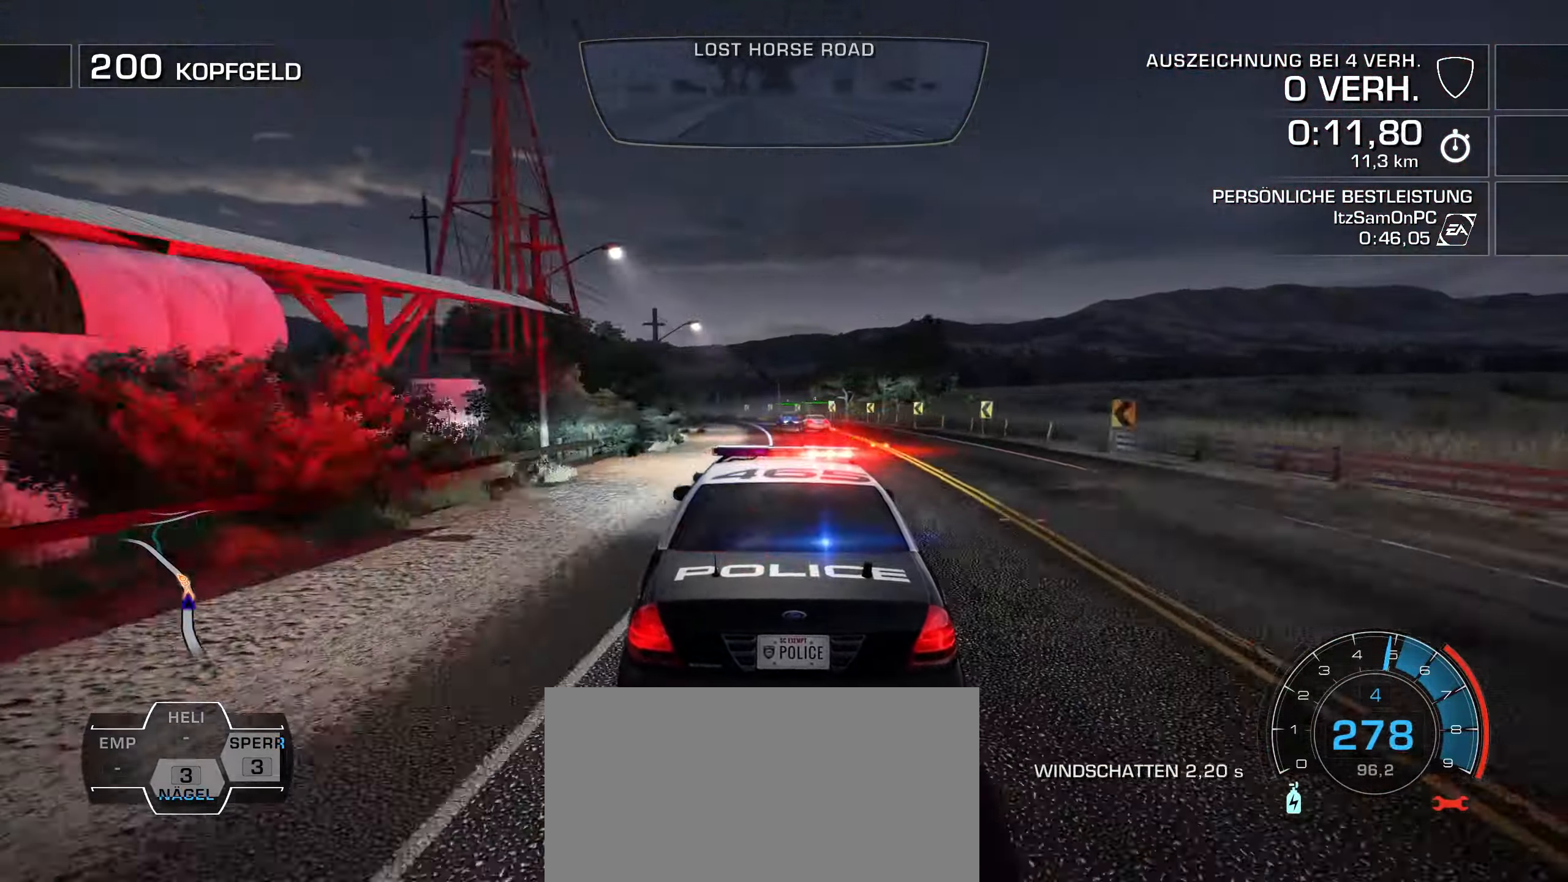
{"keys": ["a", "w"], "events": [[133, "a", "up"], [217, "a", "down"], [367, "a", "up"], [450, "a", "down"]]}
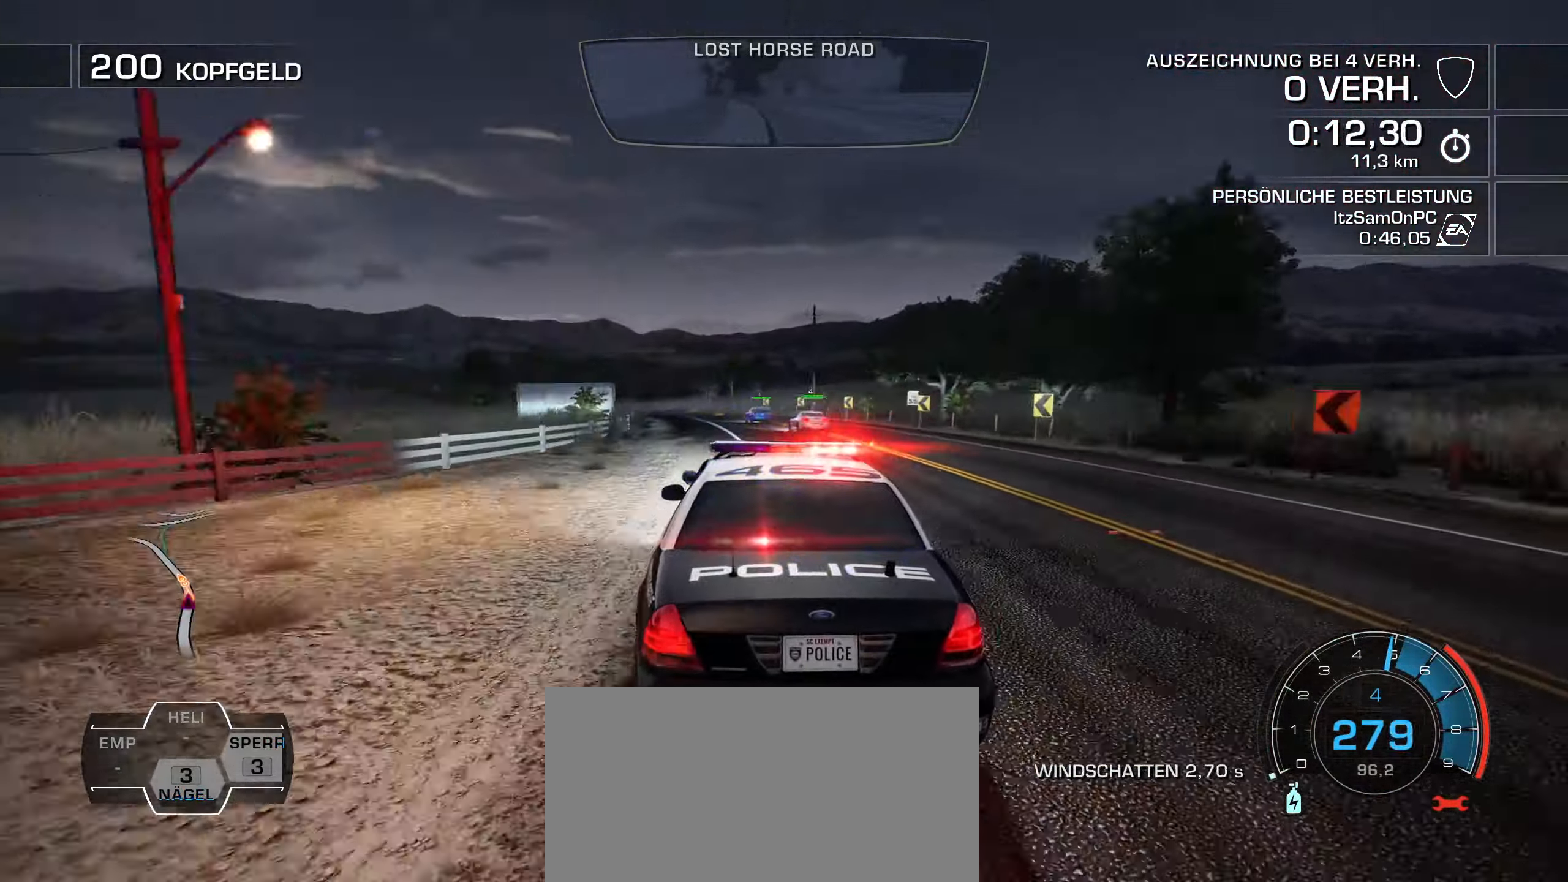
{"keys": ["w"], "events": [[50, "a", "up"], [184, "a", "down"], [234, "a", "up"], [384, "a", "down"], [467, "a", "up"]]}
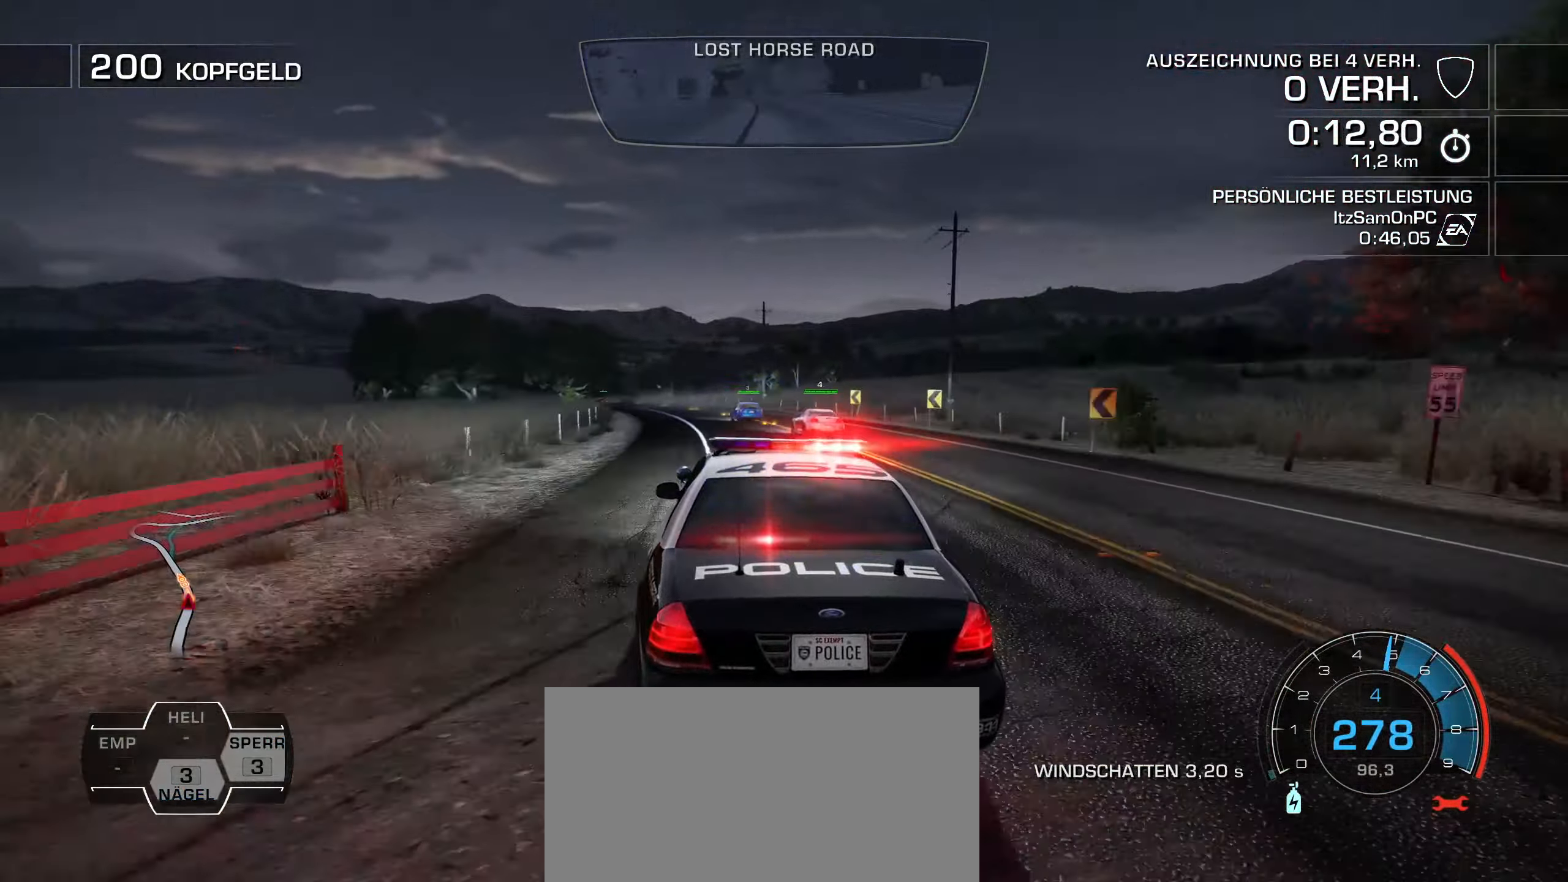
{"keys": ["w"], "events": [[66, "a", "down"], [166, "a", "up"], [350, "a", "down"], [450, "a", "up"]]}
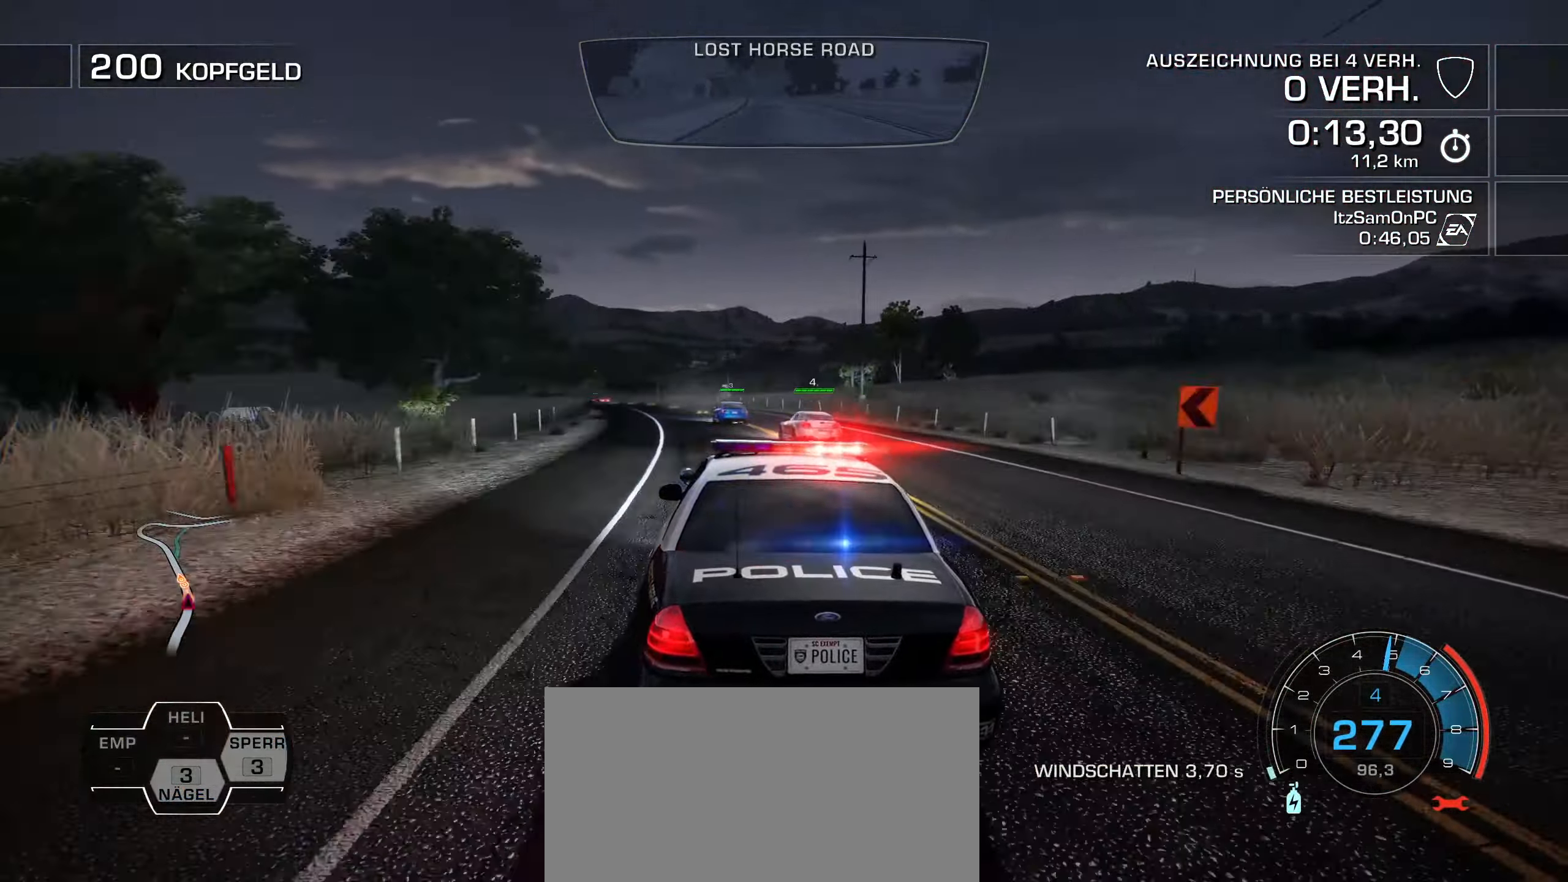
{"keys": ["a", "w"], "events": [[34, "a", "down"], [134, "a", "up"], [217, "a", "down"], [367, "a", "up"], [451, "a", "down"]]}
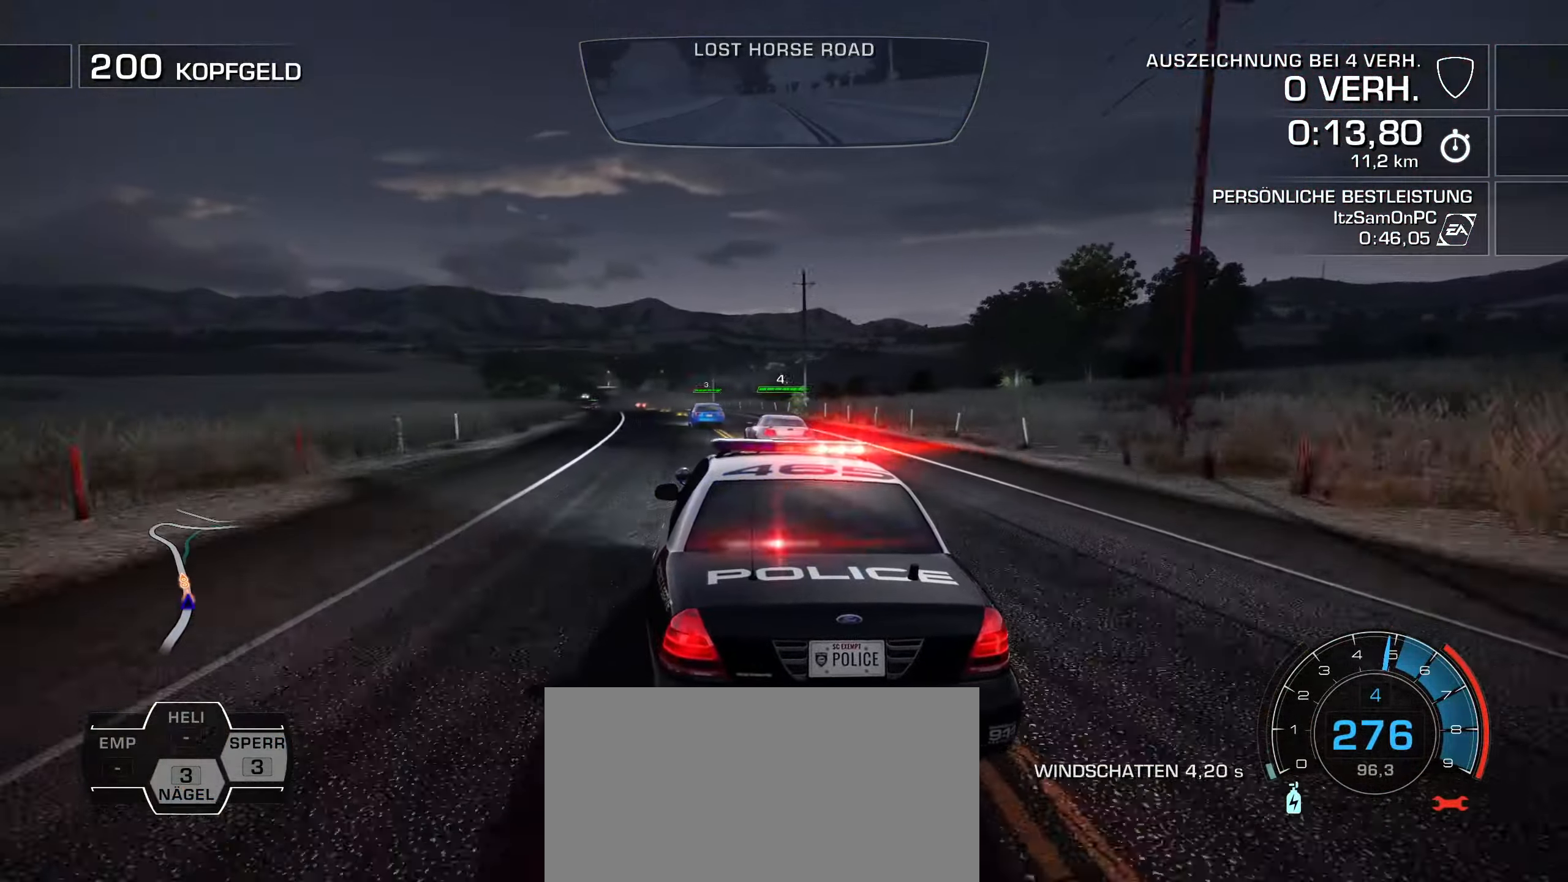
{"keys": ["w"], "events": [[50, "a", "up"]]}
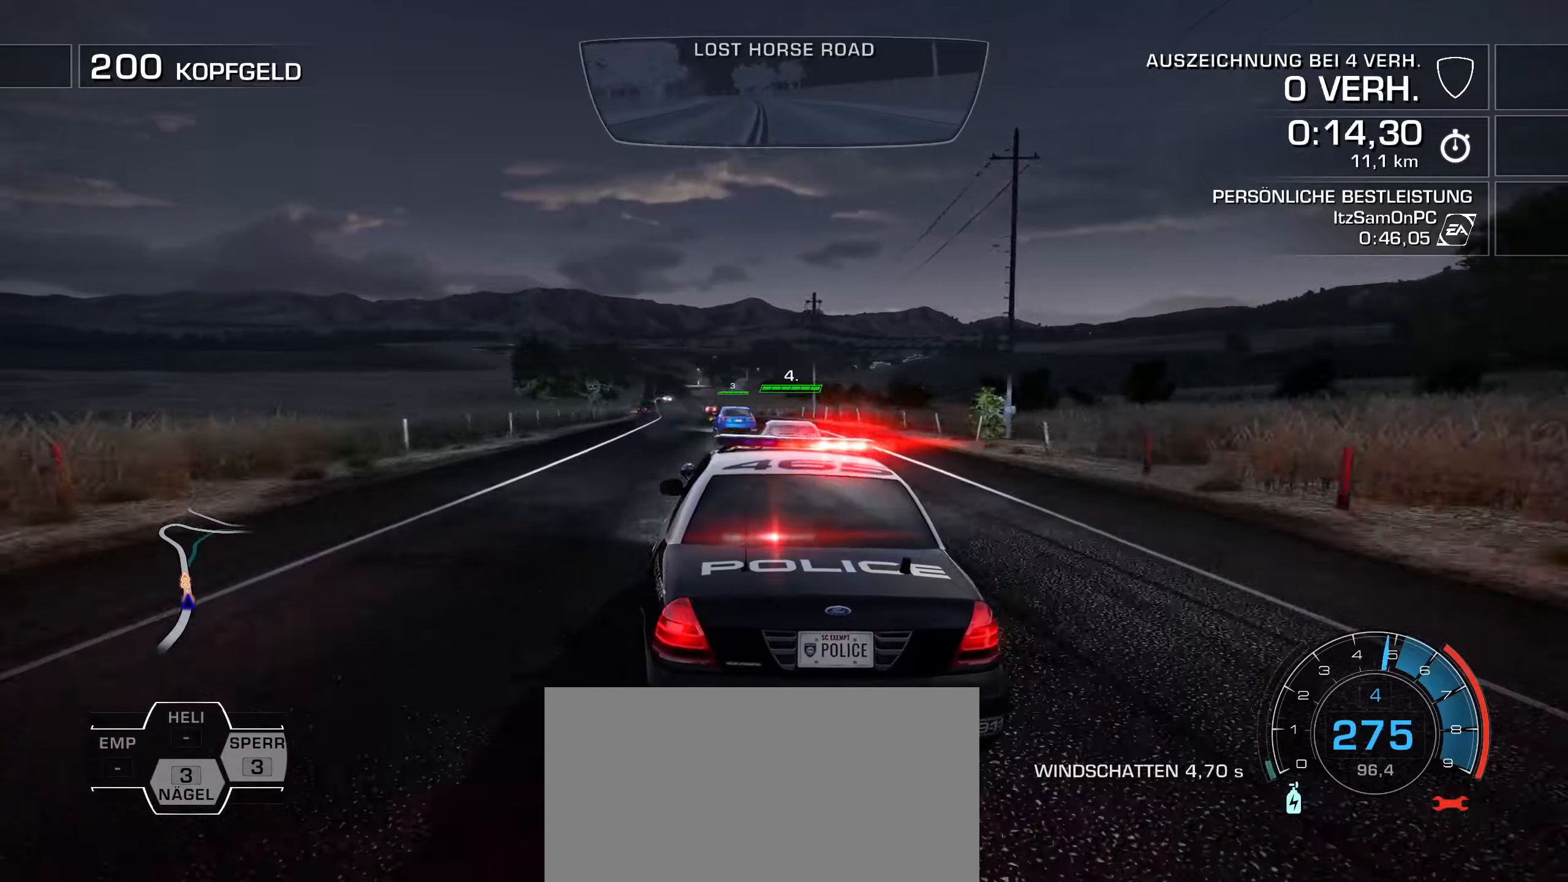
{"keys": ["d", "w"], "events": [[117, "a", "down"], [201, "a", "up"], [401, "d", "down"]]}
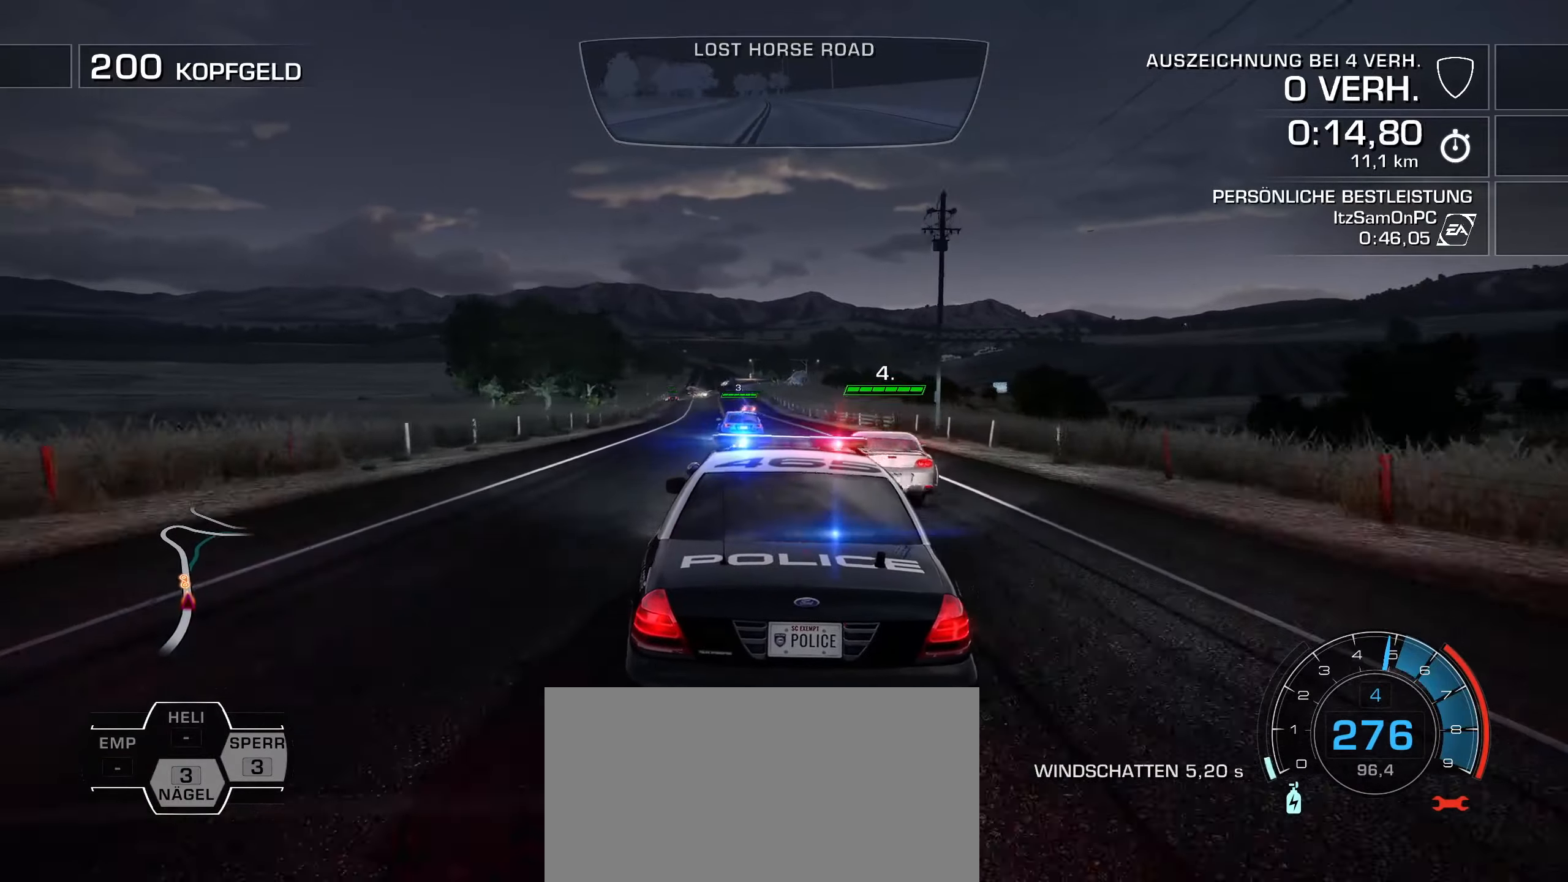
{"keys": ["a", "w"], "events": [[267, "d", "up"], [500, "a", "down"]]}
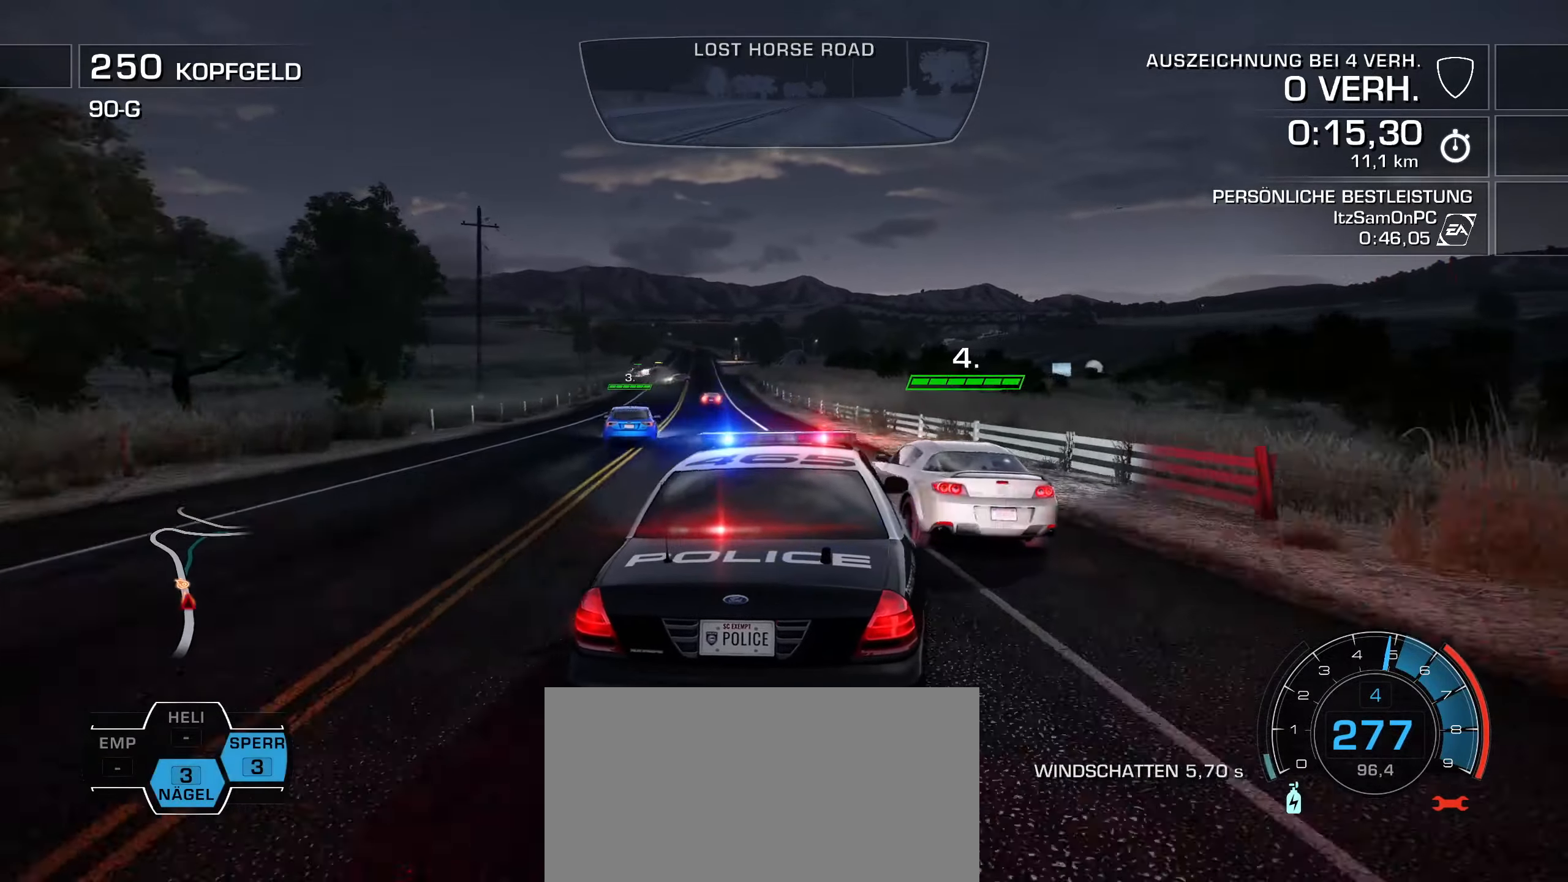
{"keys": ["w"], "events": [[384, "a", "up"]]}
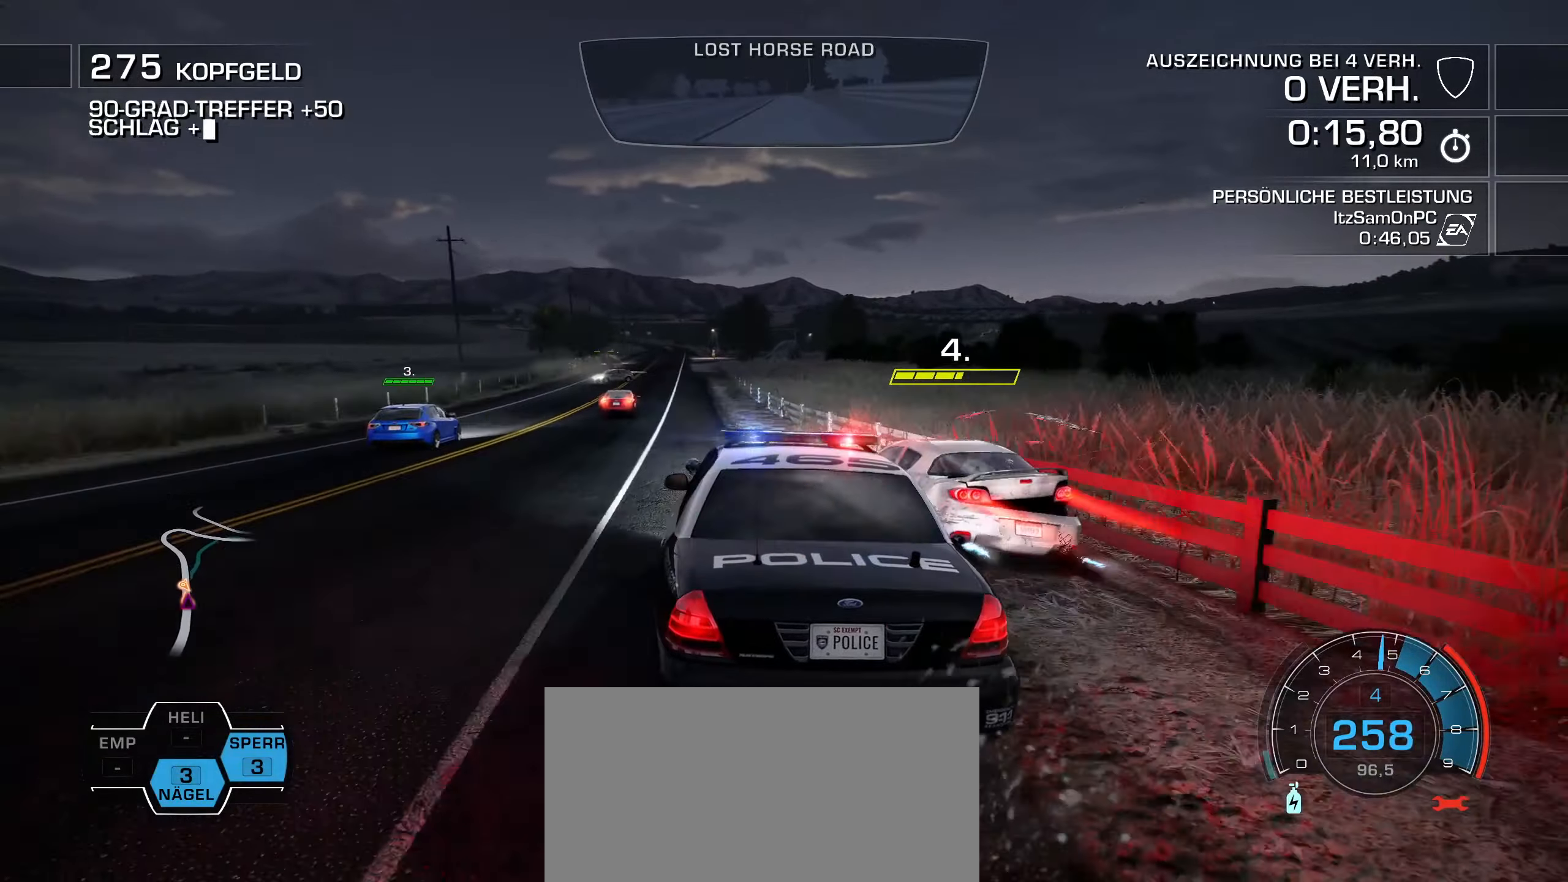
{"keys": ["d", "w"], "events": [[17, "a", "down"], [200, "a", "up"], [400, "d", "down"]]}
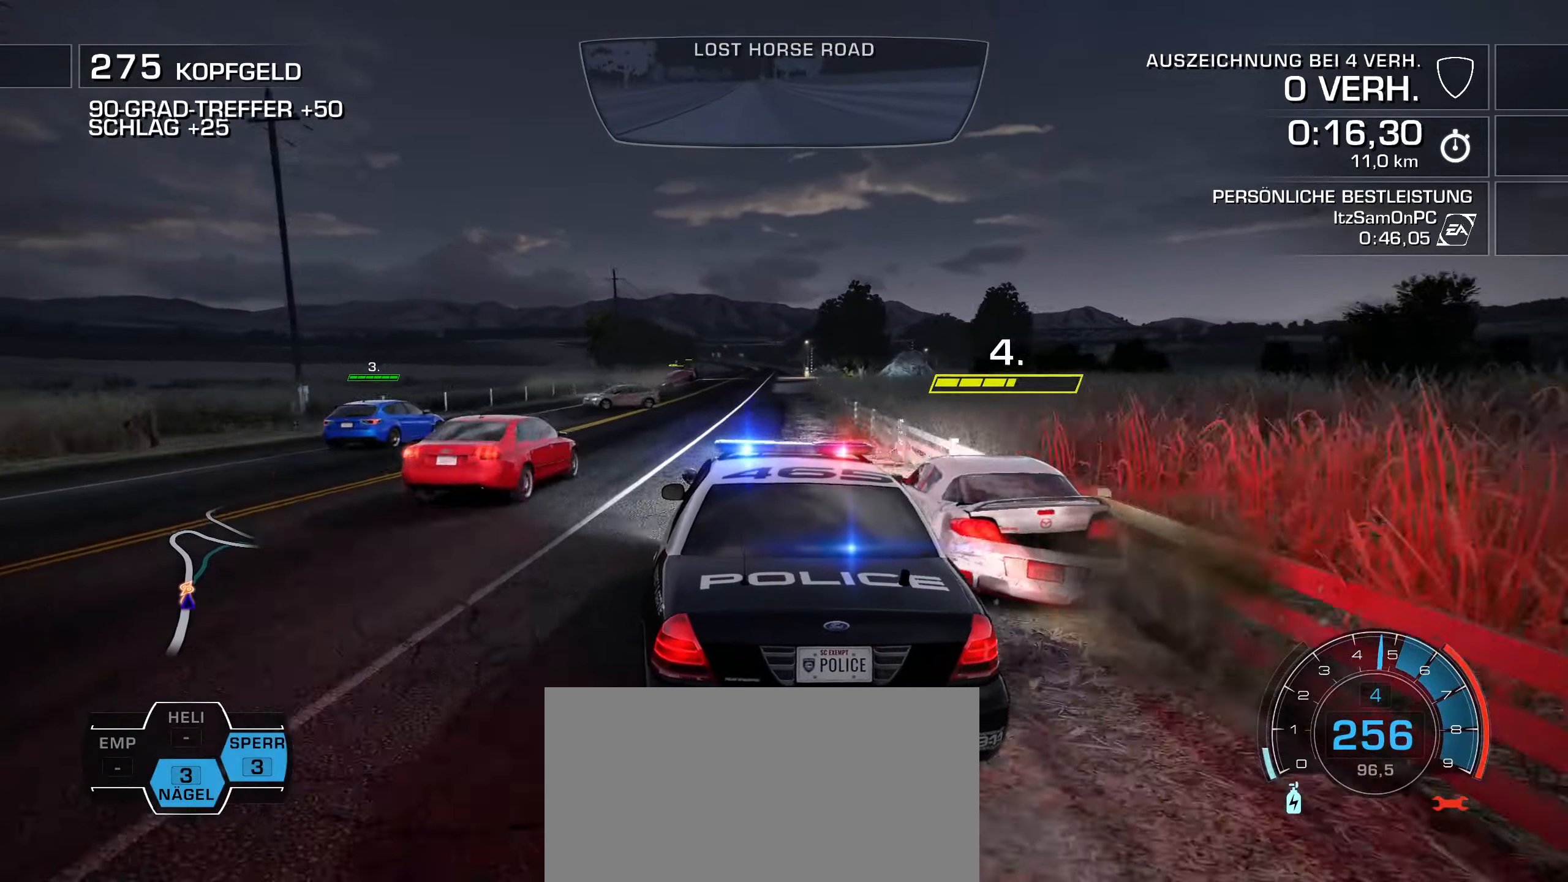
{"keys": ["a", "w"], "events": [[34, "d", "up"], [184, "a", "down"], [217, "shift", "down"], [367, "space", "down"], [451, "shift", "up"], [501, "space", "up"]]}